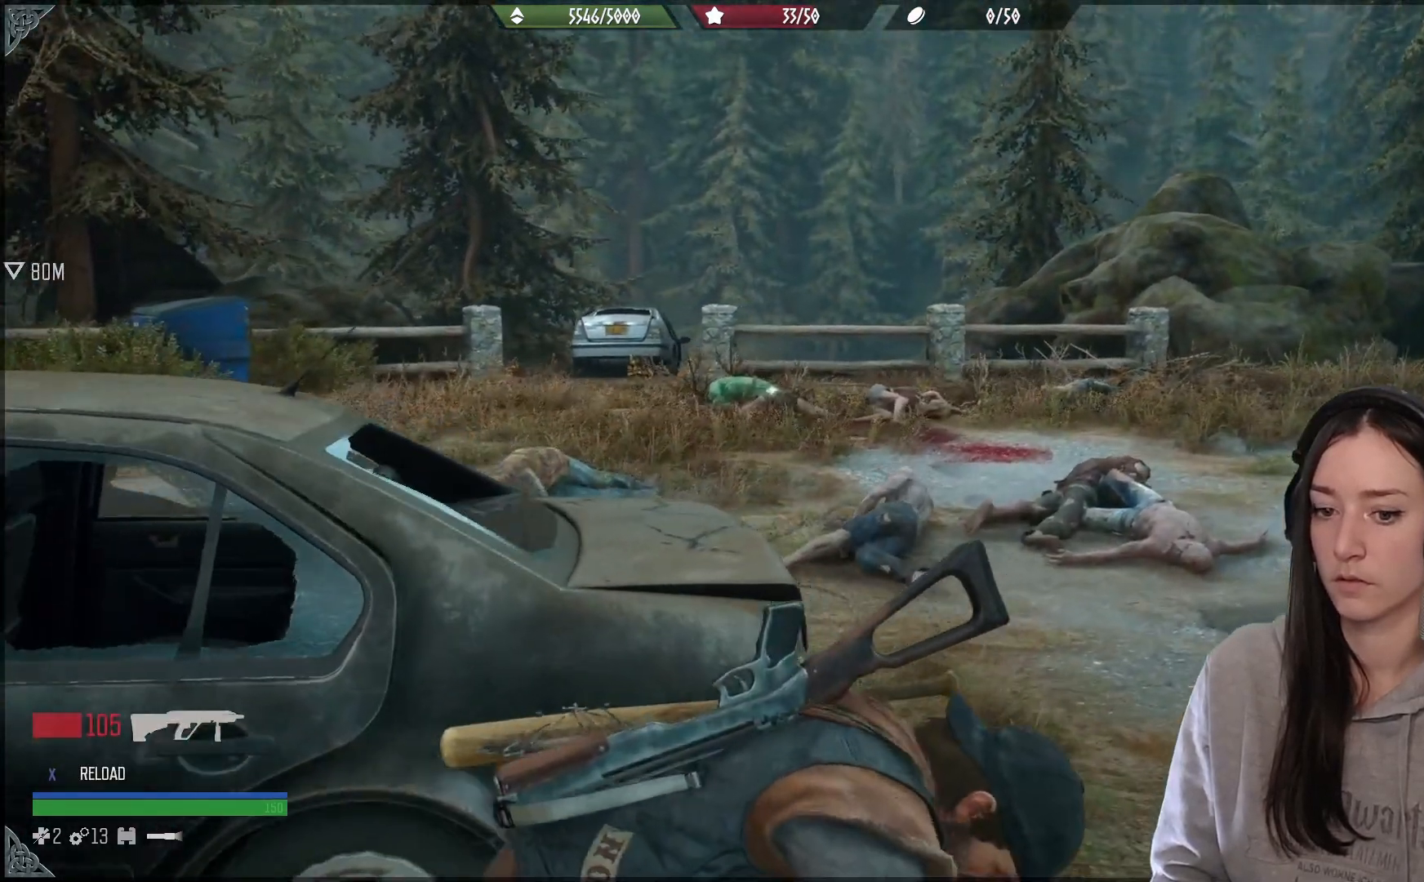
Gameplay with a controller (Xbox layout); each line is a JSON object with the inputs held at the frame after it. "events" lists button and stick changes between this image and that frame as [ms after this image, input, new state], when the widget could be followed in between.
{"buttons": [], "left_stick": "up", "right_stick": "down-left", "events": [[100, "L3", "down"], [167, "left_stick", "up"], [217, "L3", "up"], [483, "right_stick", "down-left"]]}
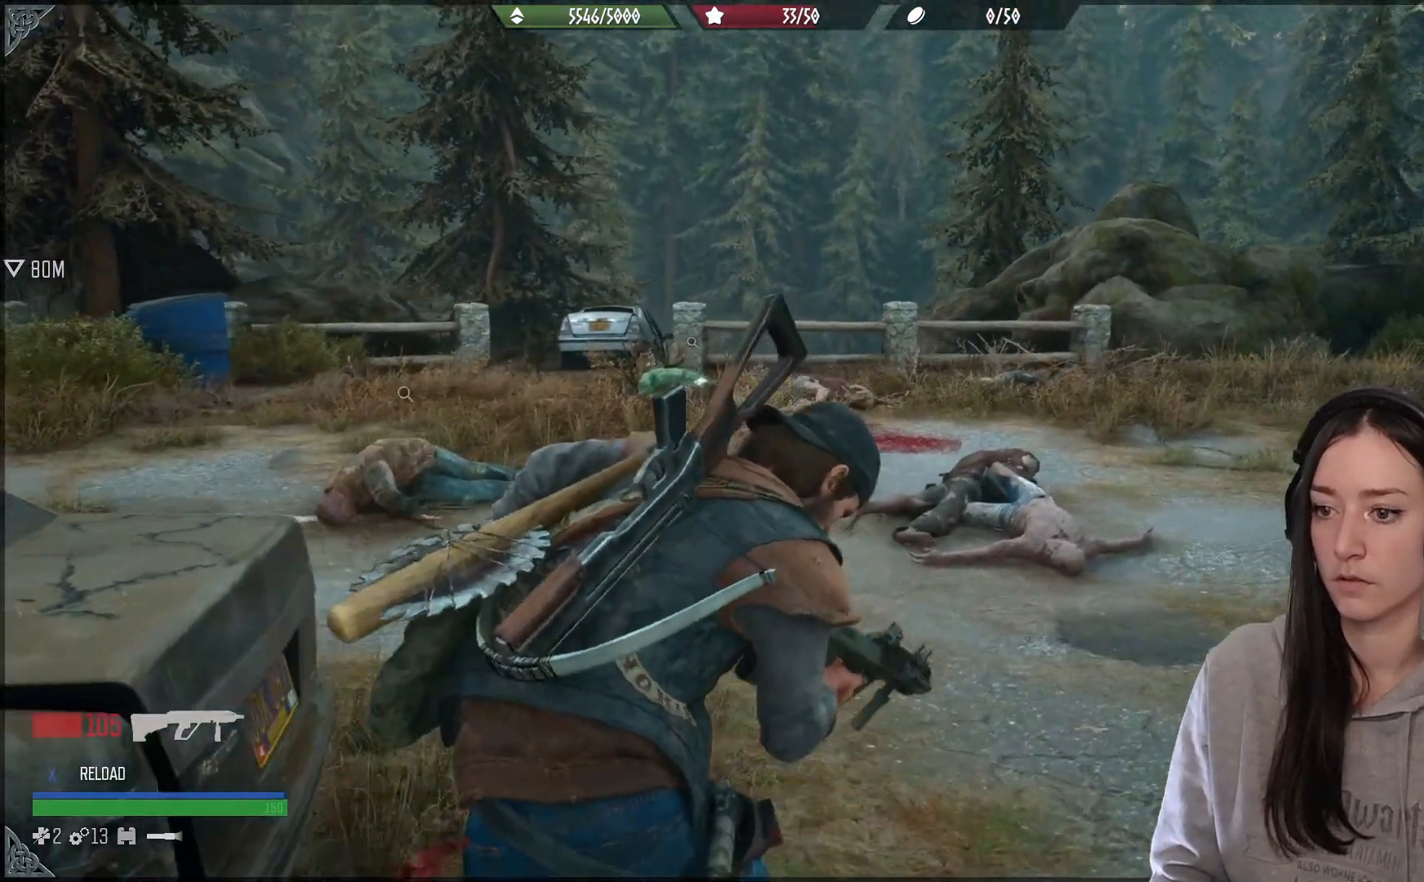
{"buttons": [], "left_stick": "up-right", "right_stick": "center", "events": [[183, "right_stick", "center"], [317, "left_stick", "up-right"]]}
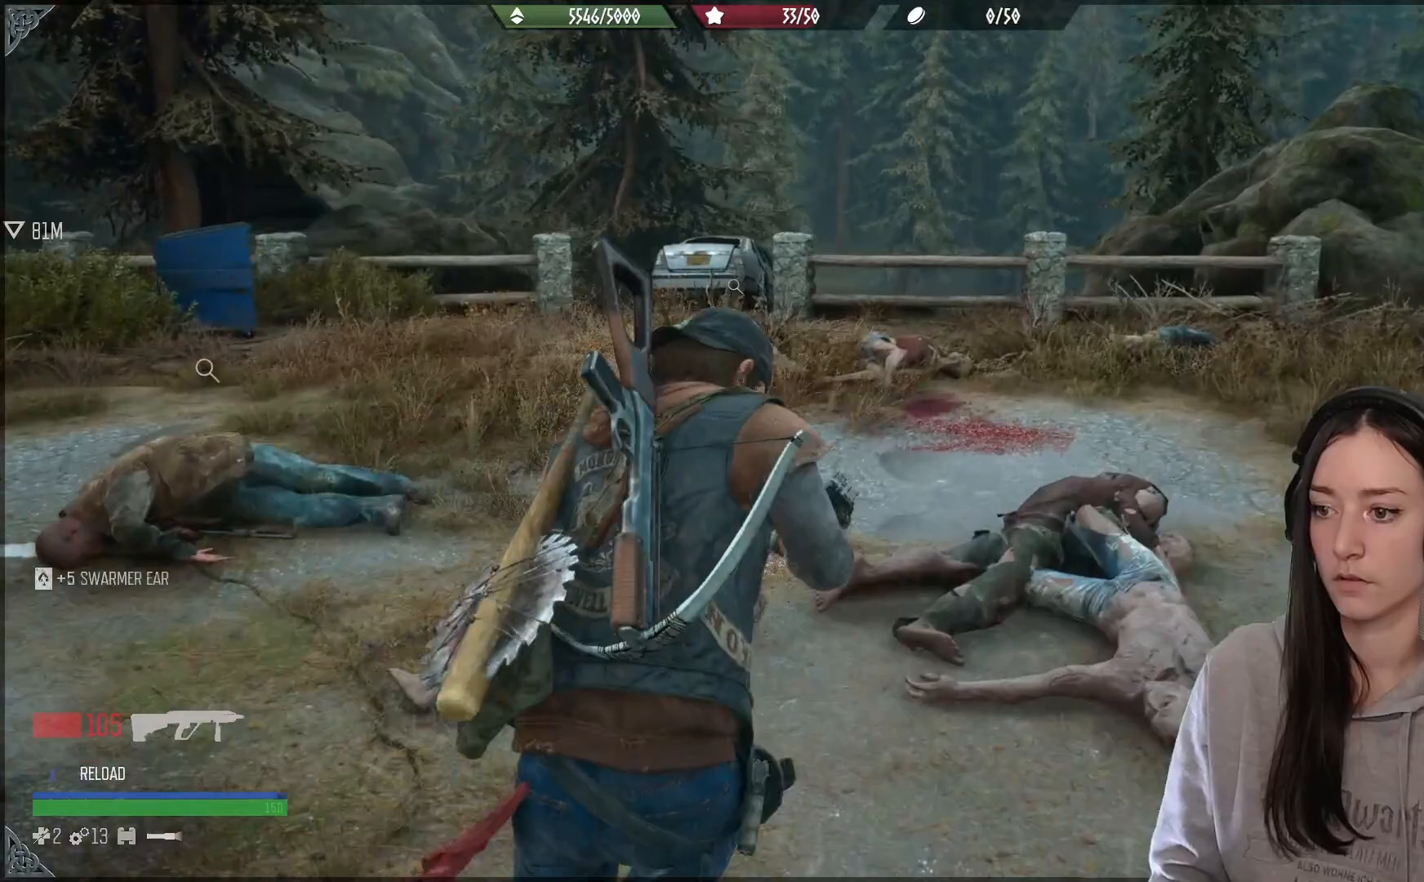
{"buttons": [], "left_stick": "up-left", "right_stick": "center", "events": [[33, "right_stick", "down-left"], [317, "right_stick", "center"], [350, "left_stick", "up-left"]]}
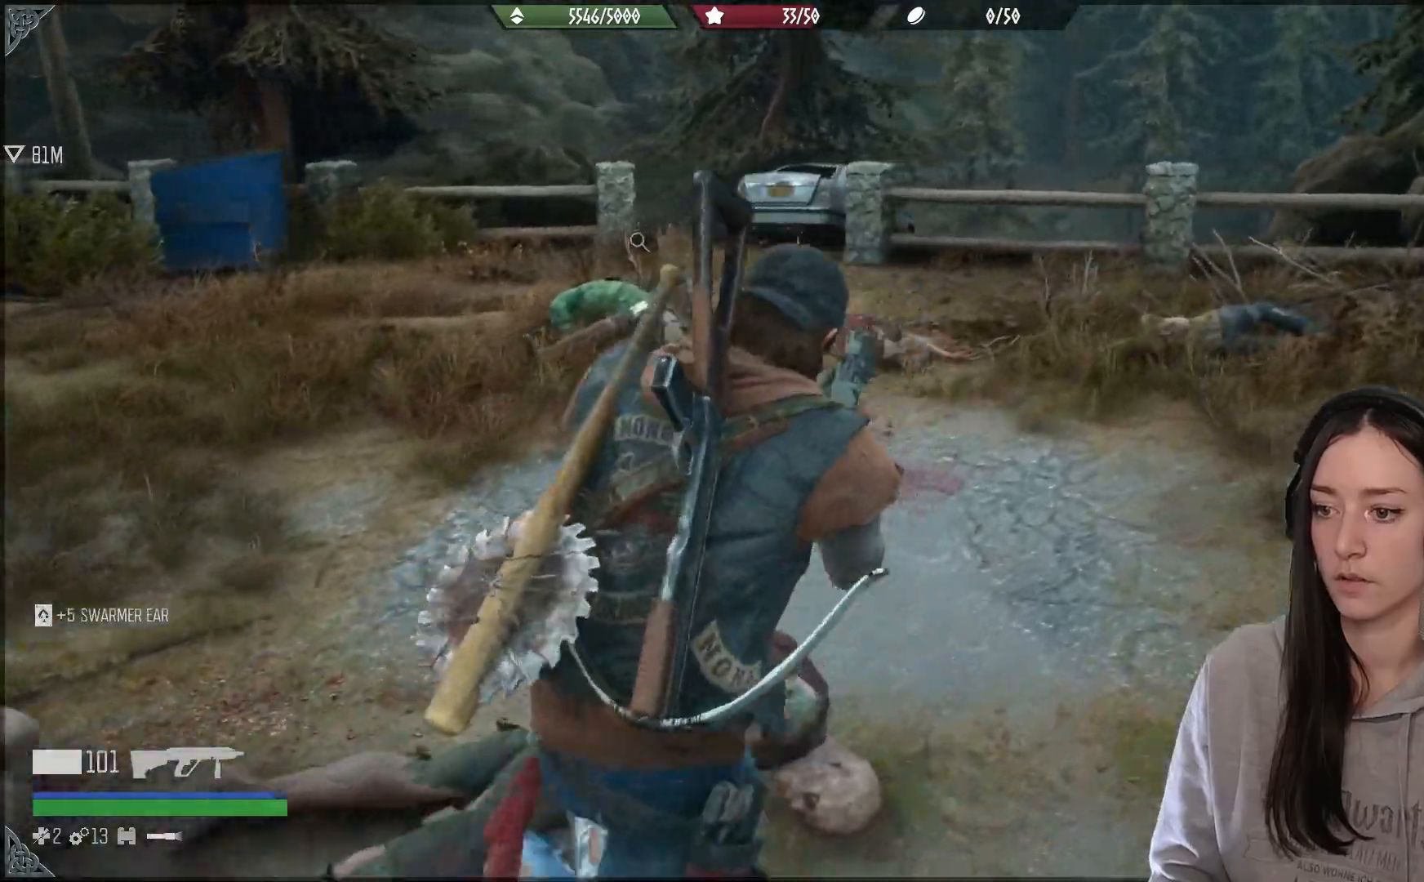
{"buttons": [], "left_stick": "up-left", "right_stick": "center", "events": [[167, "left_stick", "left"], [417, "left_stick", "up-left"]]}
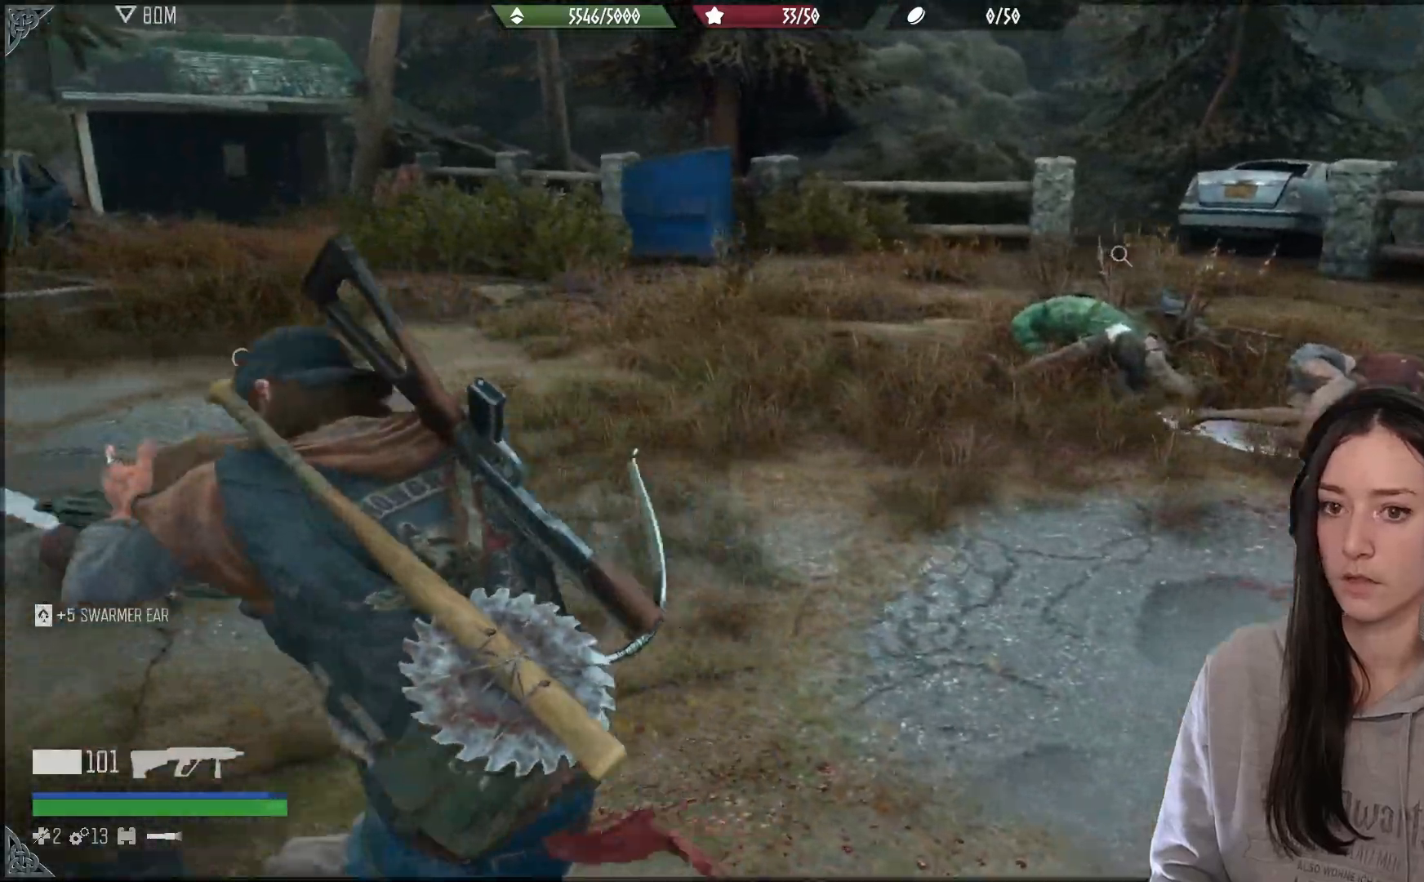
{"buttons": [], "left_stick": "up", "right_stick": "center", "events": [[50, "left_stick", "up"]]}
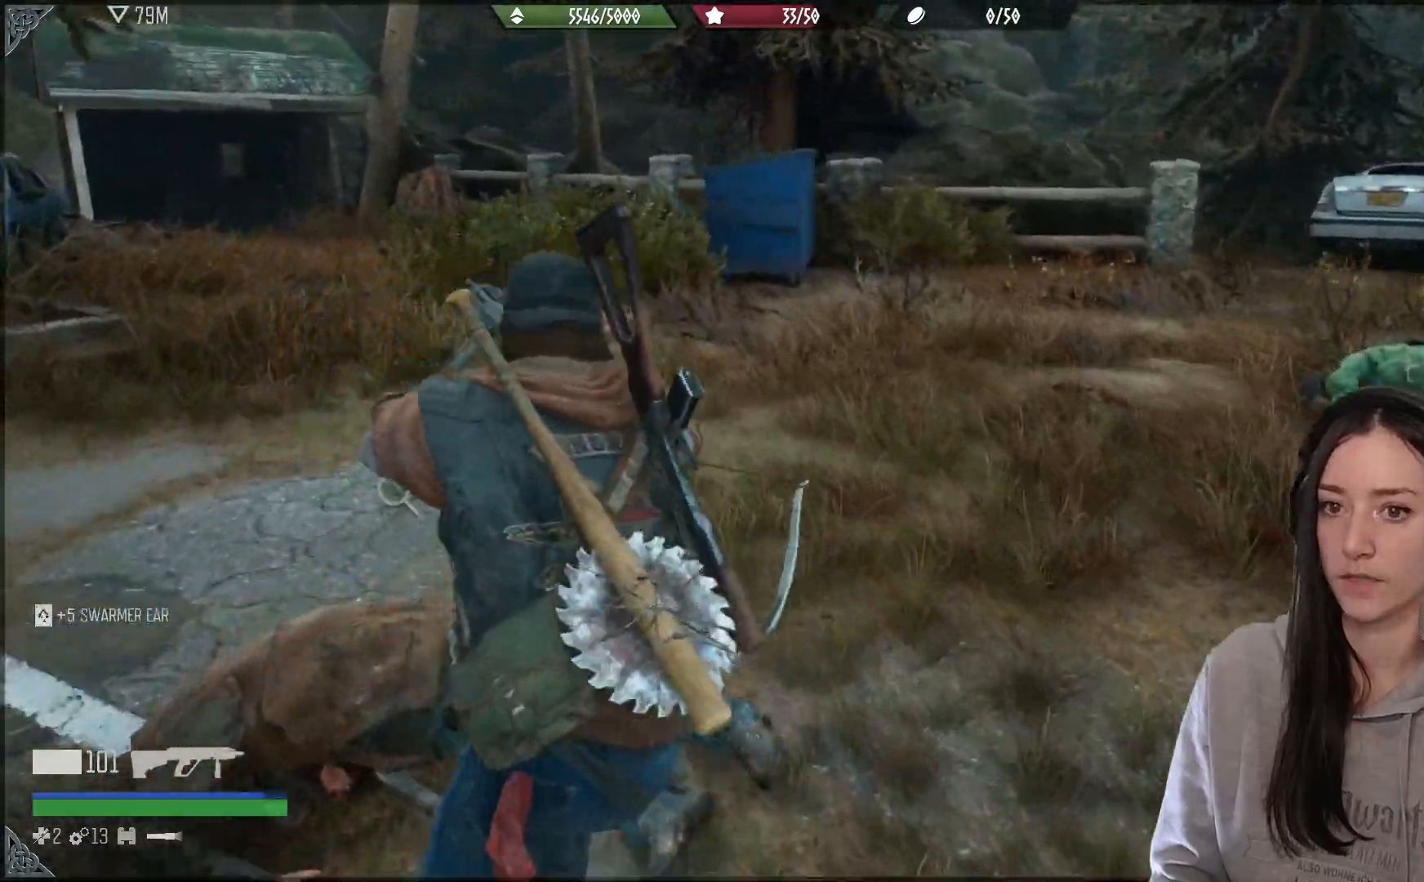
{"buttons": [], "left_stick": "up-right", "right_stick": "center", "events": [[50, "left_stick", "up-right"]]}
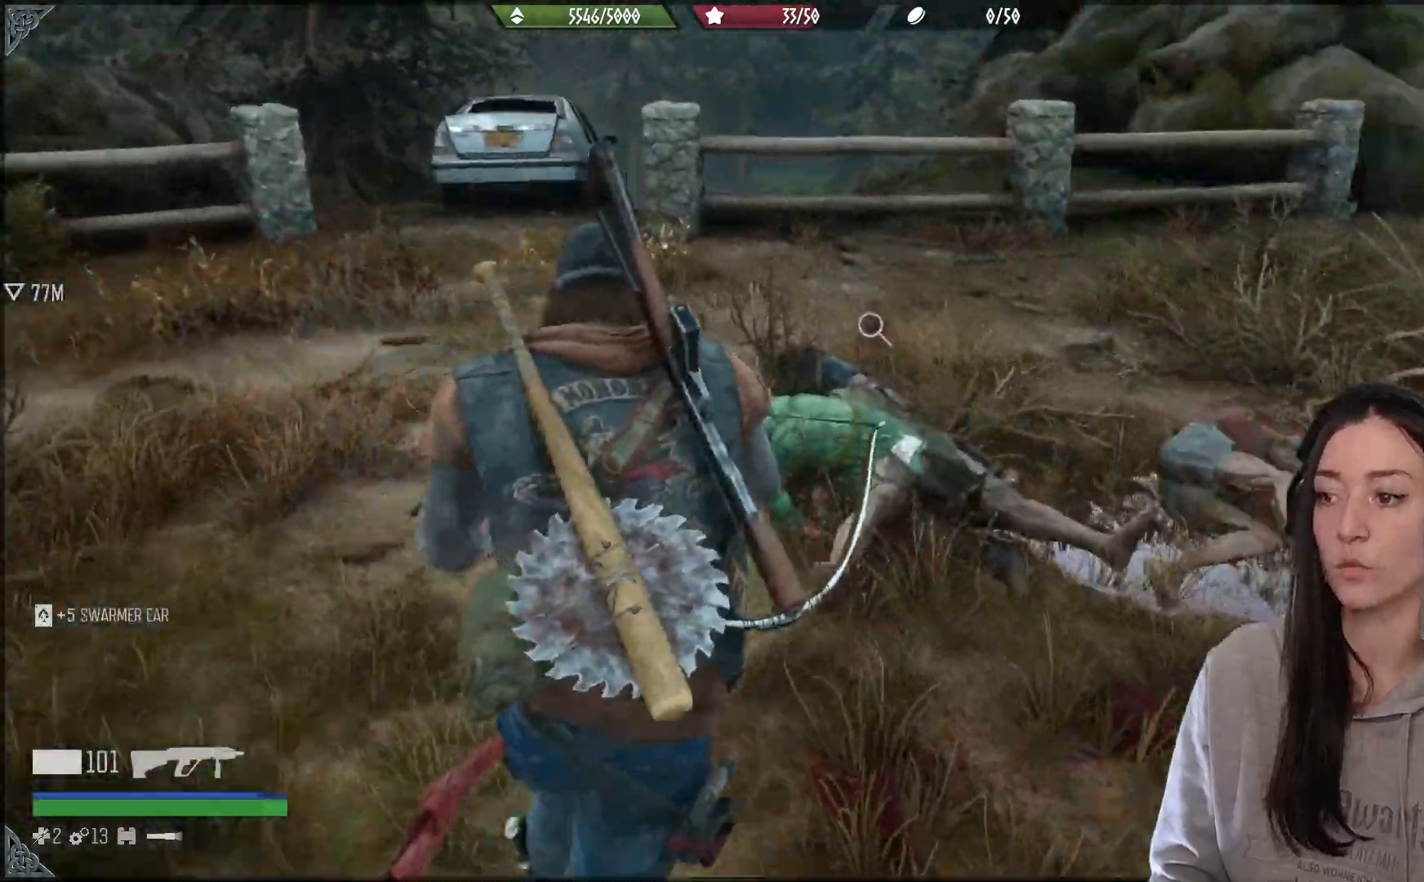
{"buttons": [], "left_stick": "right", "right_stick": "center", "events": [[300, "left_stick", "right"]]}
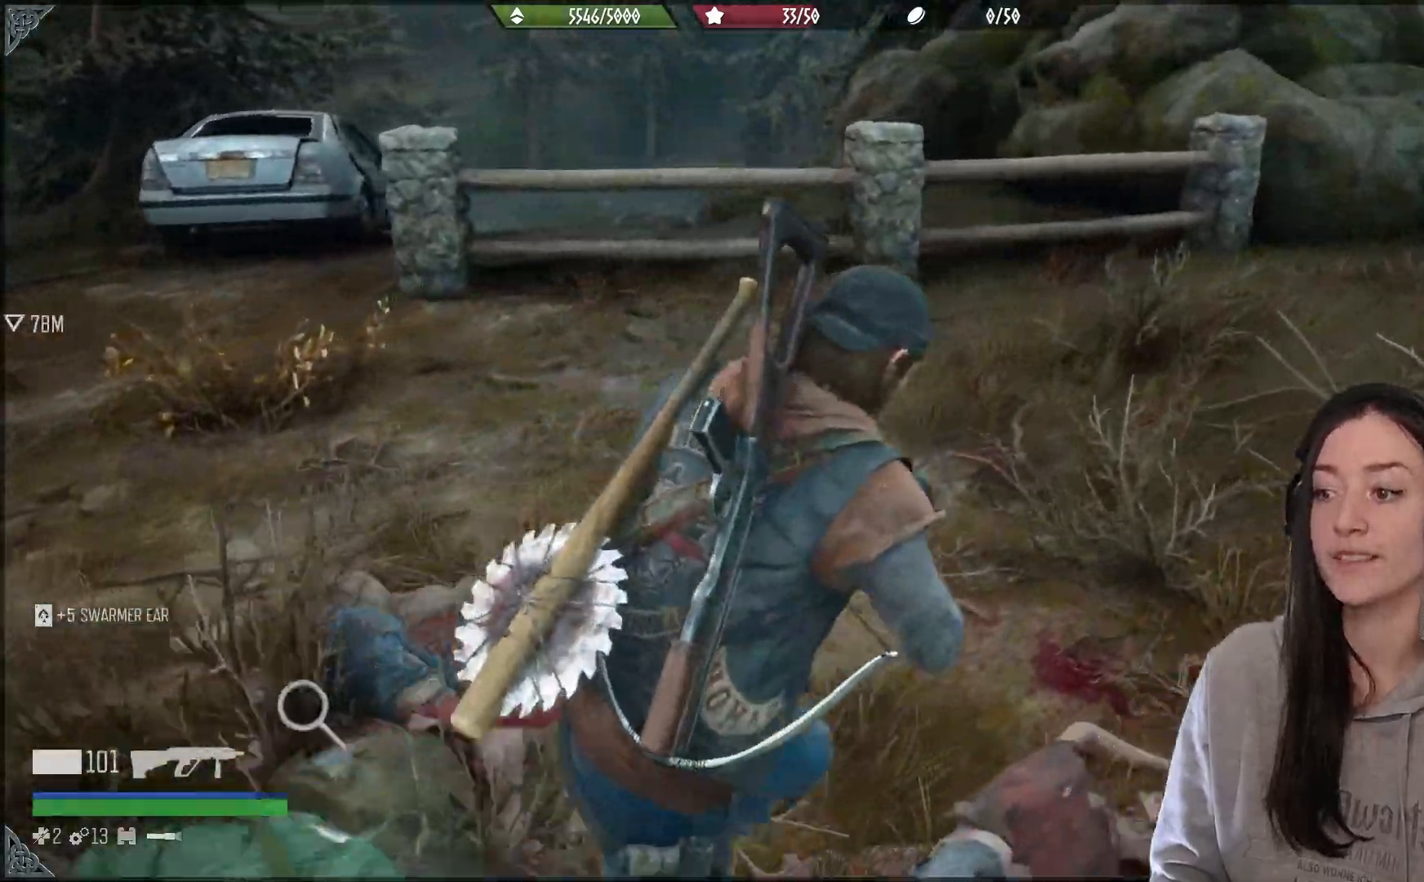
{"buttons": [], "left_stick": "up", "right_stick": "left", "events": [[17, "left_stick", "up-right"], [250, "right_stick", "down-left"], [433, "left_stick", "up"], [467, "right_stick", "left"]]}
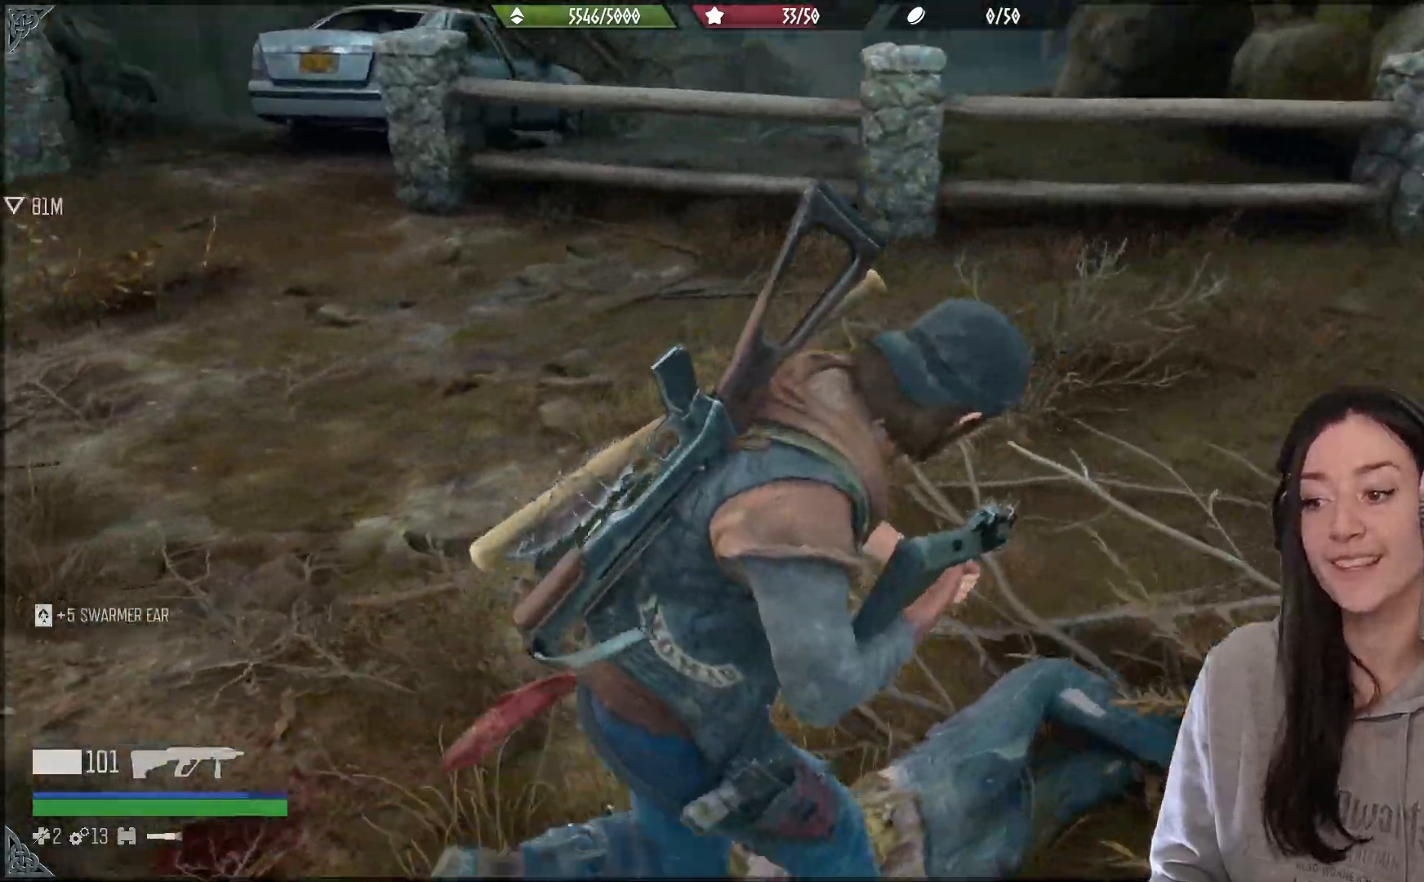
{"buttons": [], "left_stick": "up-left", "right_stick": "left", "events": [[117, "left_stick", "left"], [350, "left_stick", "up-left"]]}
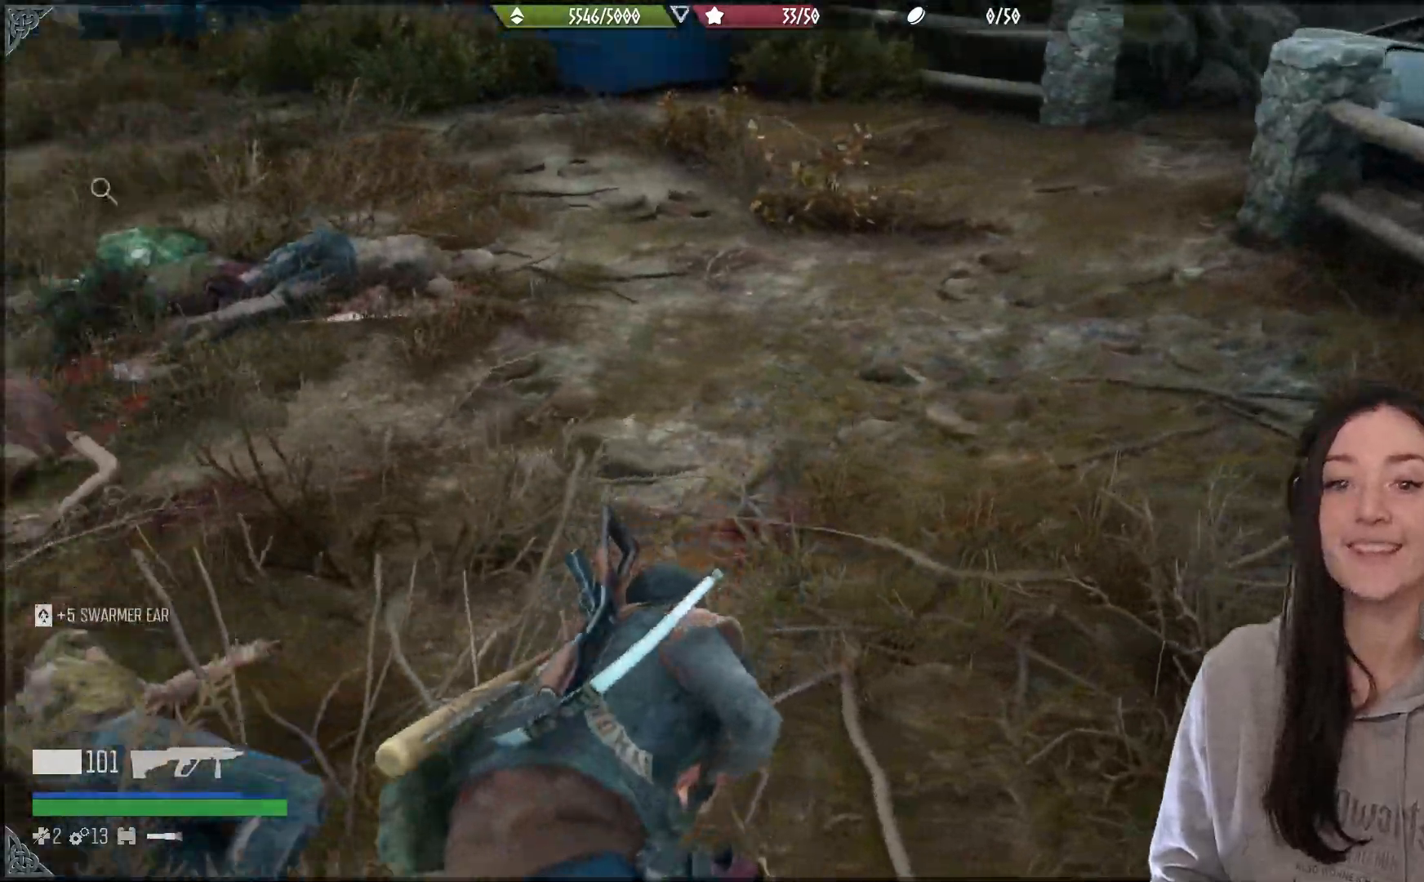
{"buttons": [], "left_stick": "up-left", "right_stick": "center", "events": [[267, "right_stick", "center"]]}
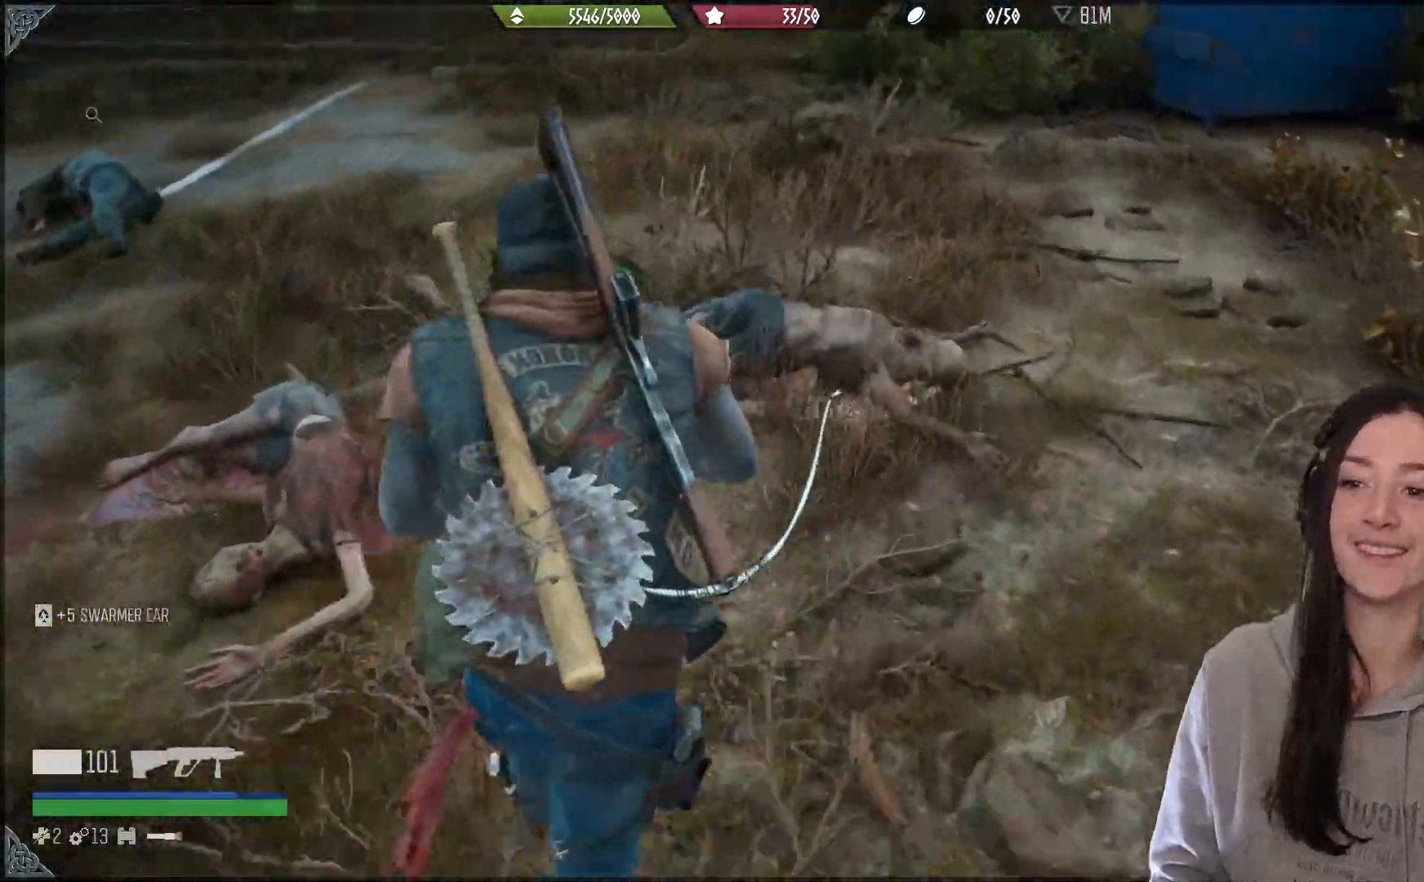
{"buttons": ["X"], "left_stick": "center", "right_stick": "center", "events": [[17, "right_stick", "down-left"], [83, "right_stick", "left"], [317, "right_stick", "down-left"], [467, "right_stick", "center"], [483, "X", "down"], [500, "left_stick", "center"]]}
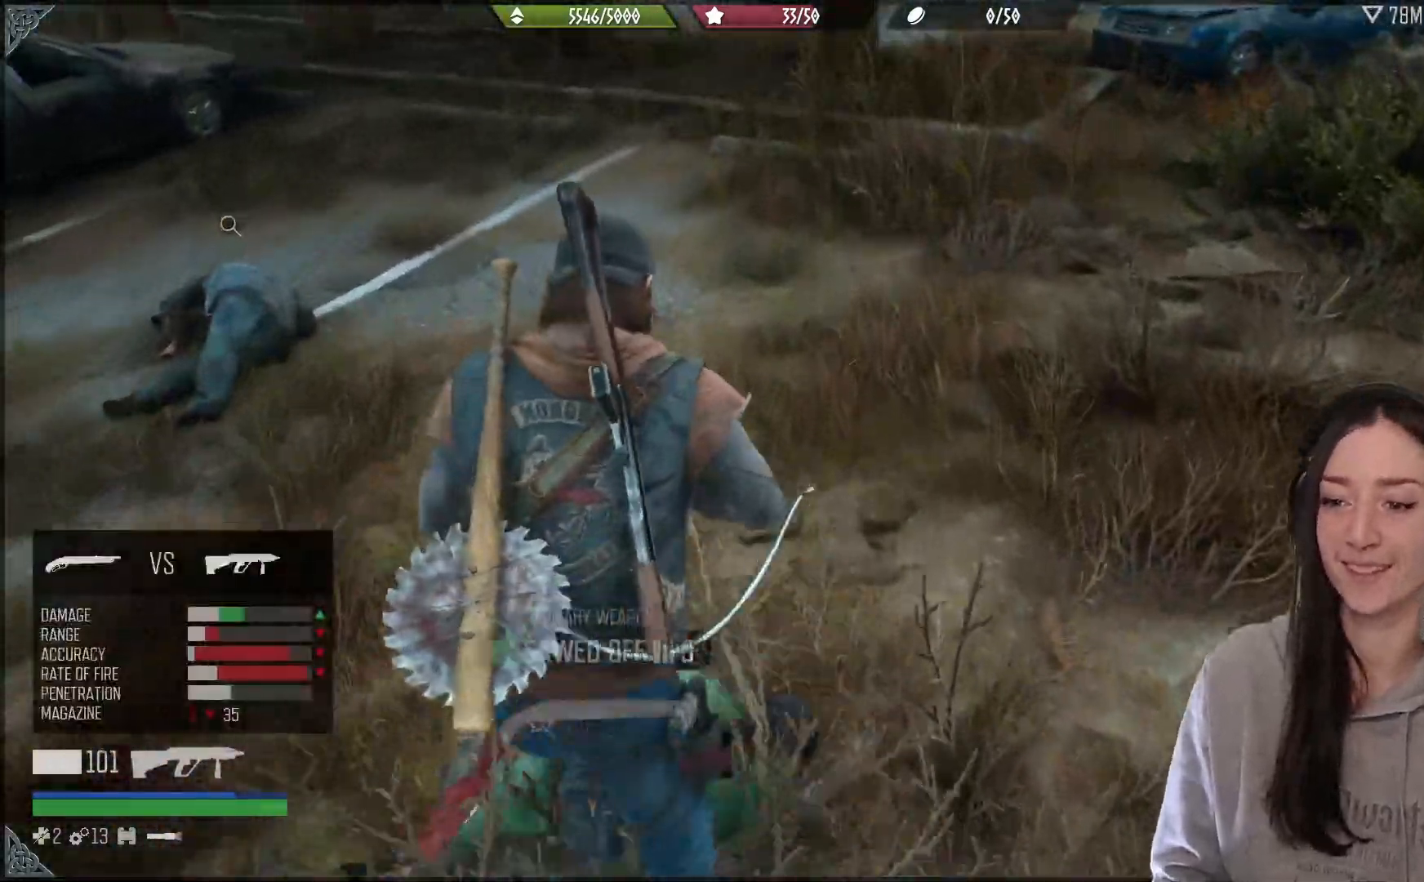
{"buttons": ["X"], "left_stick": "center", "right_stick": "center", "events": []}
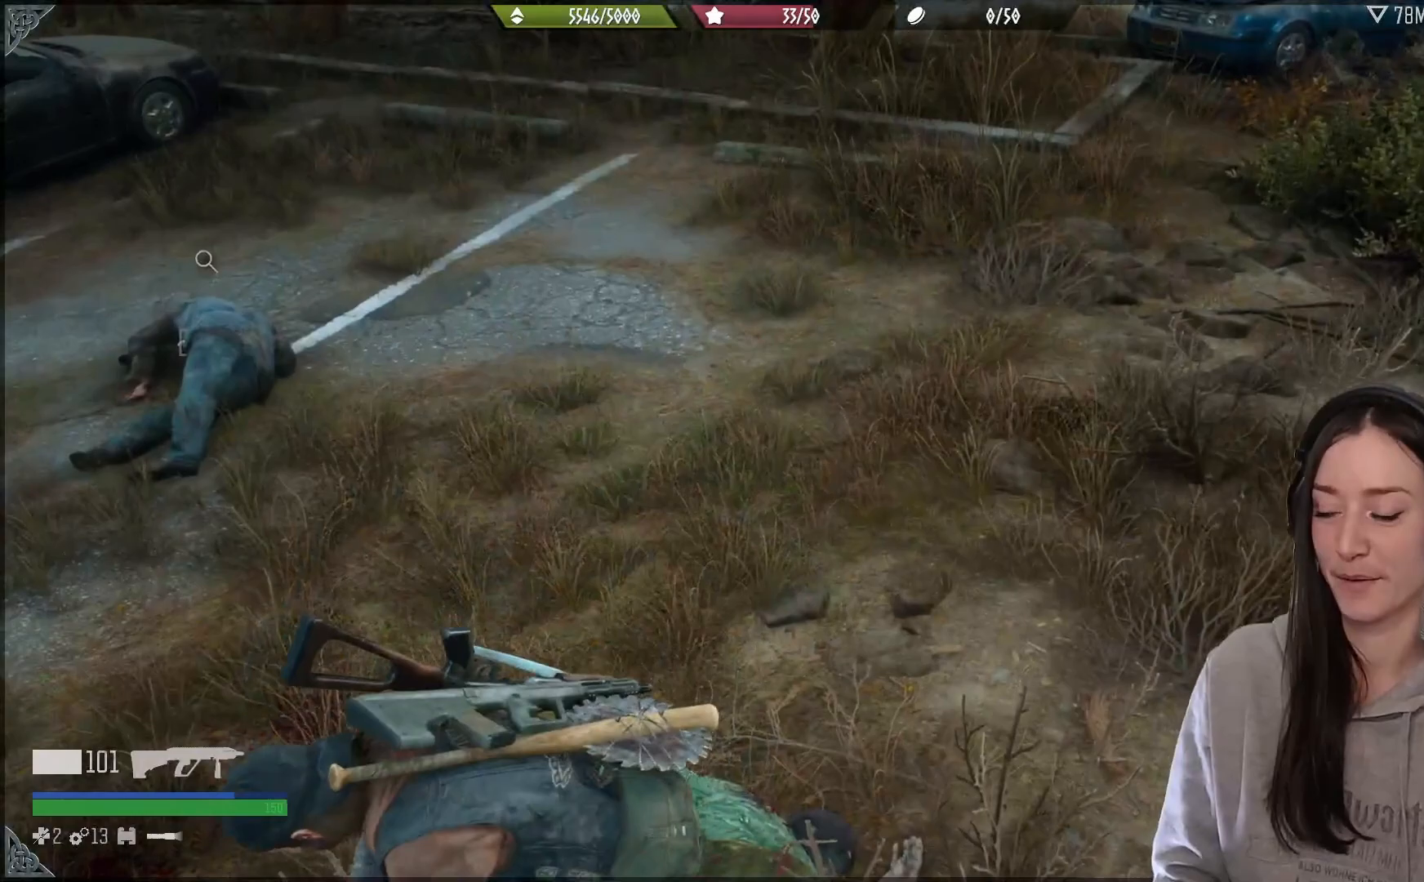
{"buttons": ["X"], "left_stick": "center", "right_stick": "center", "events": []}
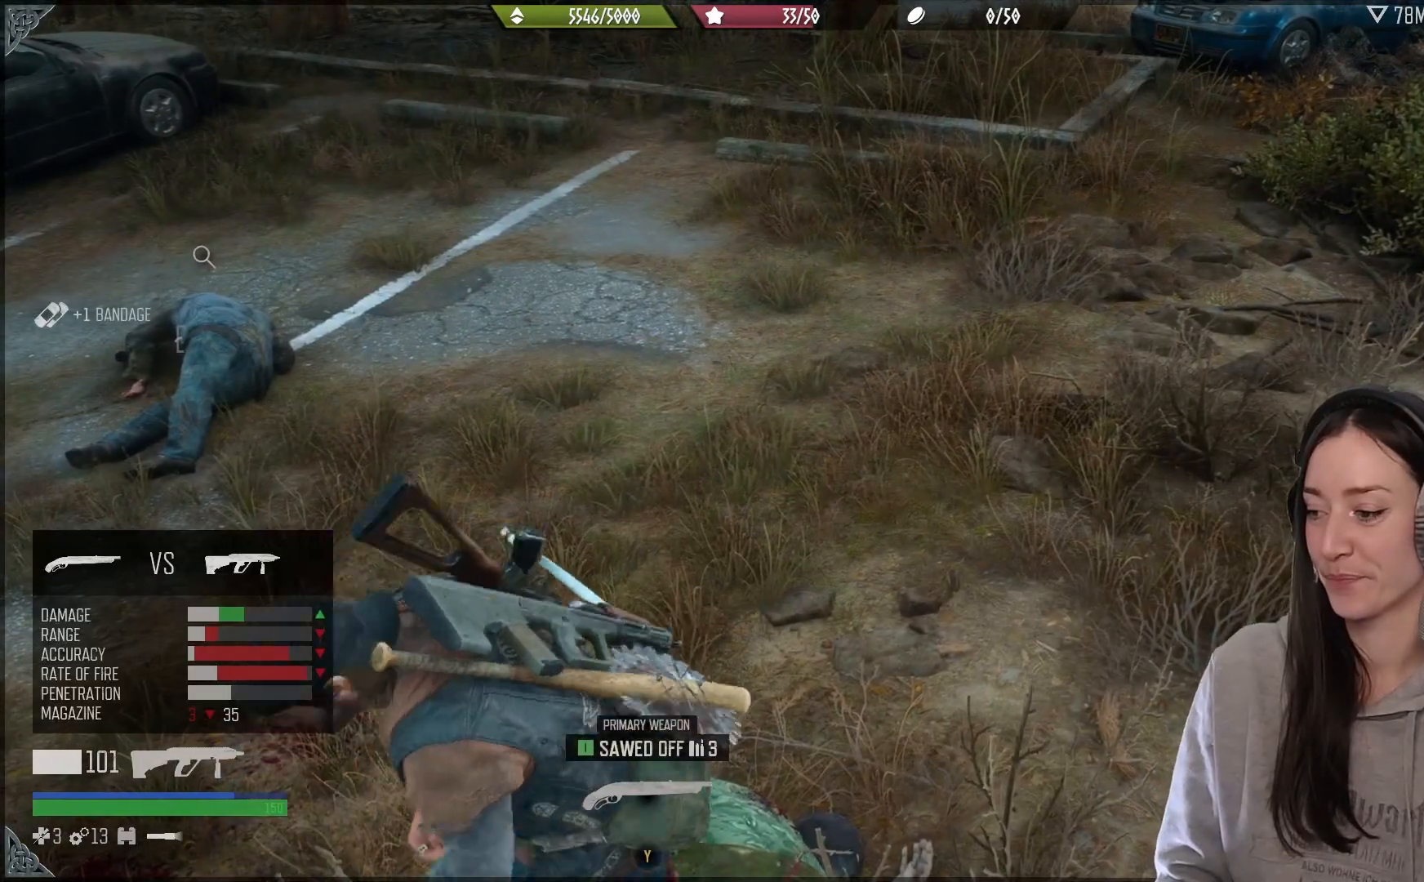
{"buttons": ["X"], "left_stick": "center", "right_stick": "center", "events": []}
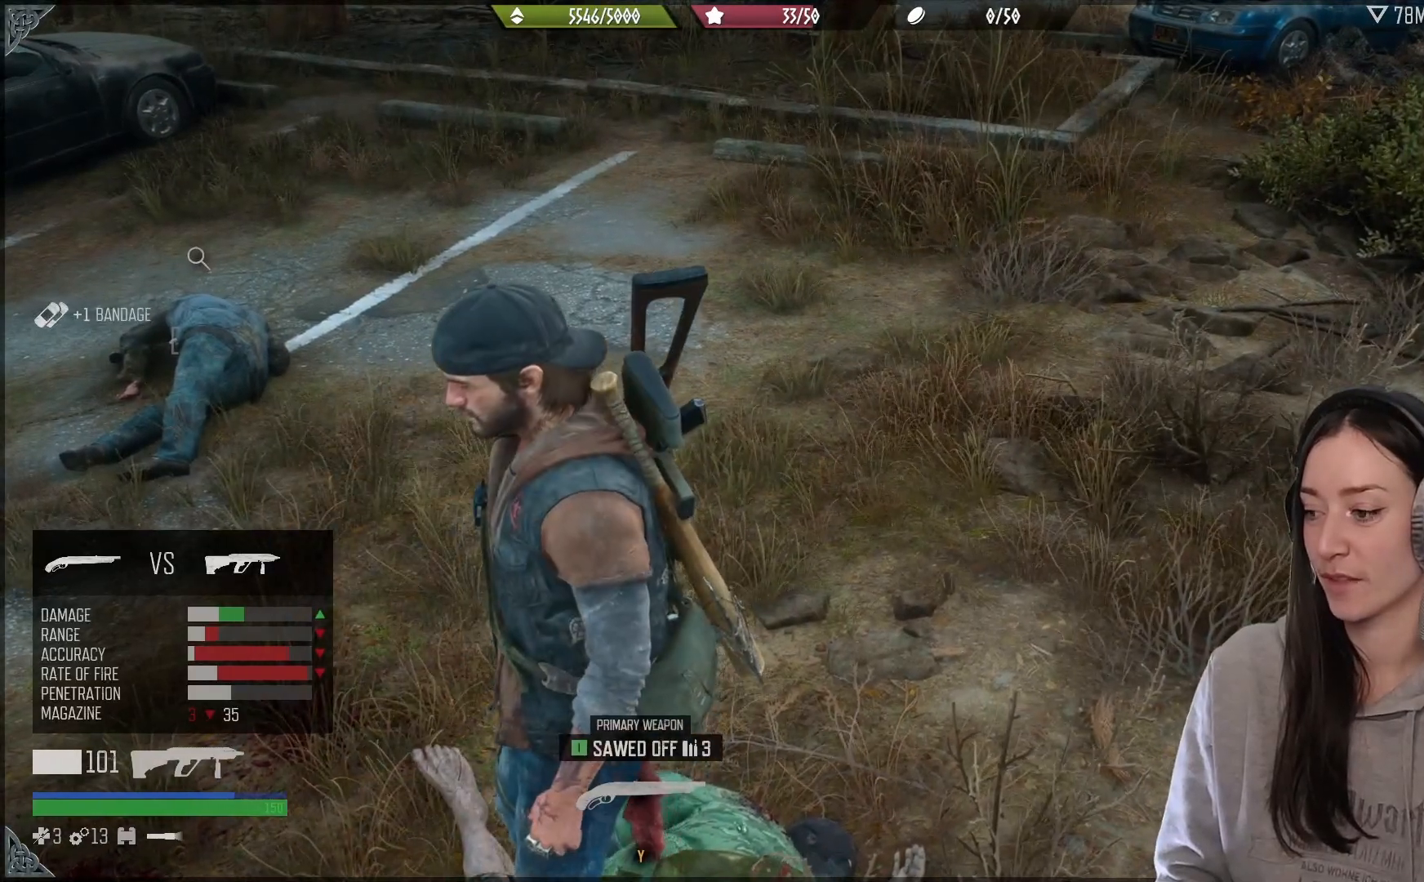
{"buttons": [], "left_stick": "up-left", "right_stick": "center", "events": [[217, "left_stick", "up-left"], [283, "X", "up"]]}
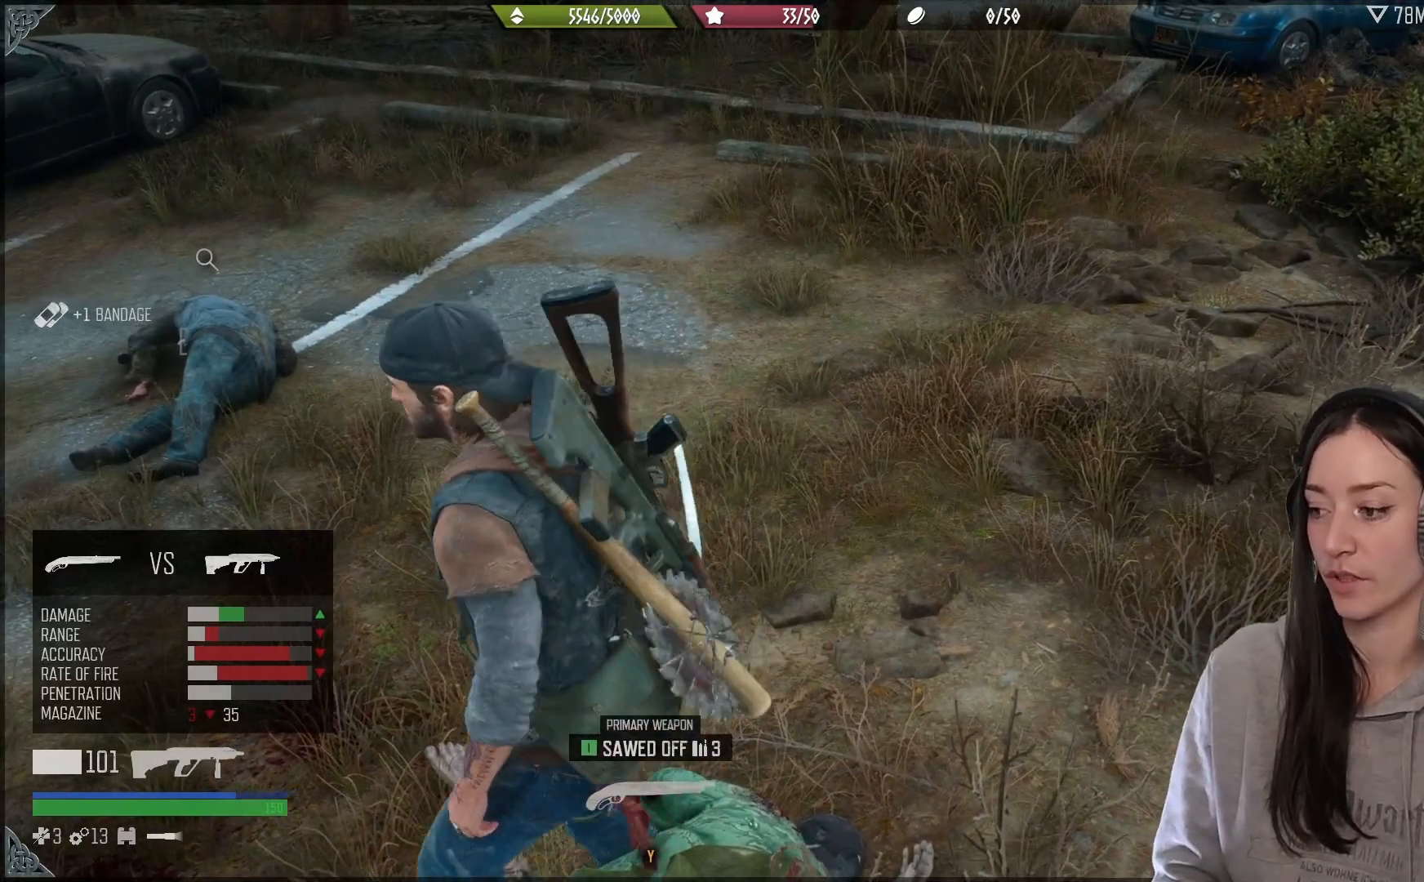
{"buttons": [], "left_stick": "up-left", "right_stick": "center", "events": [[50, "right_stick", "left"], [433, "right_stick", "center"]]}
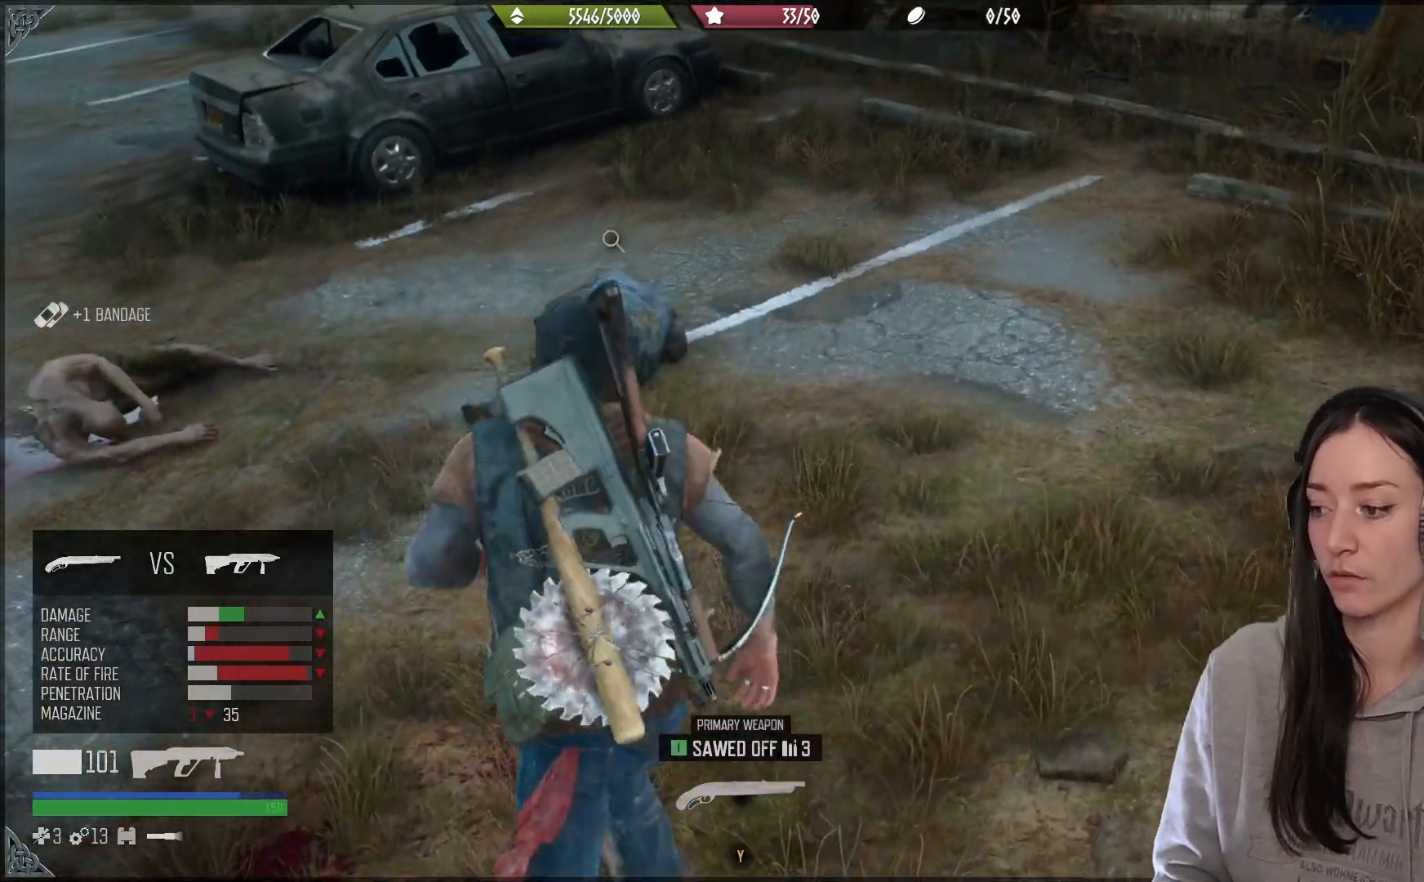
{"buttons": [], "left_stick": "up-left", "right_stick": "left", "events": [[400, "right_stick", "left"]]}
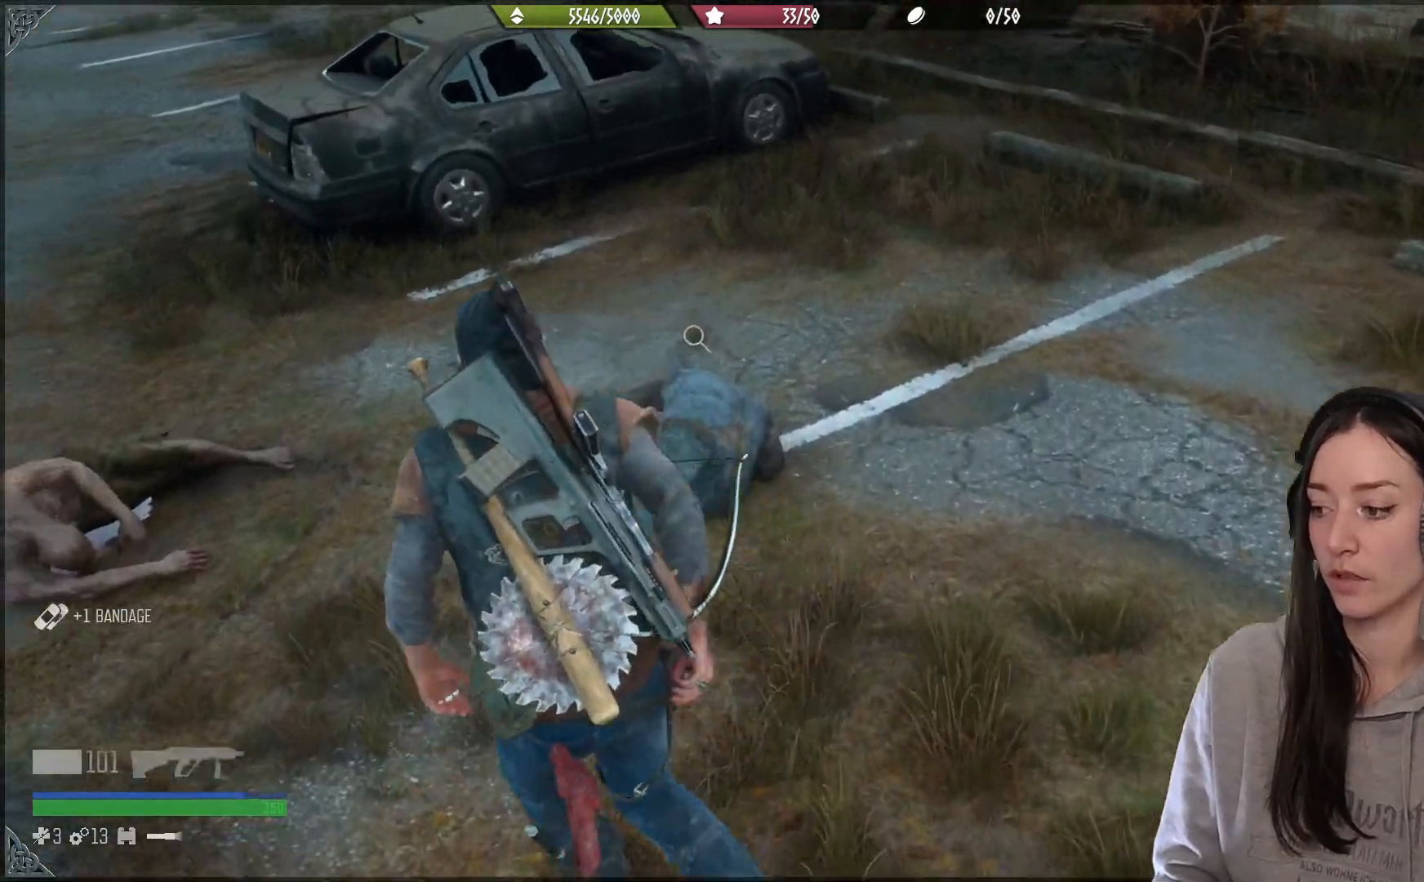
{"buttons": [], "left_stick": "up", "right_stick": "center", "events": [[117, "left_stick", "center"], [433, "right_stick", "center"], [467, "left_stick", "up"]]}
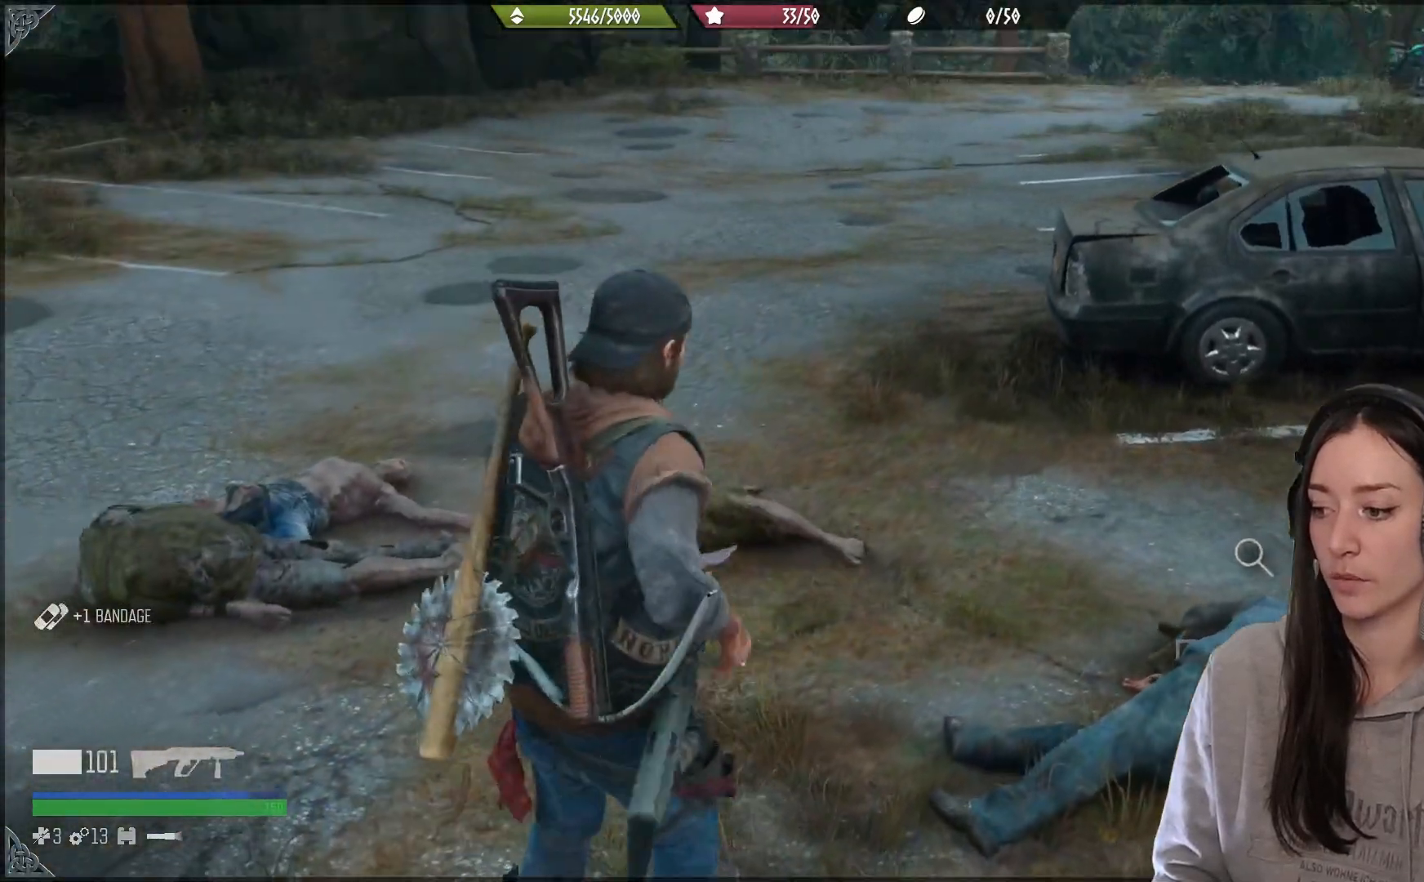
{"buttons": [], "left_stick": "center", "right_stick": "center", "events": [[233, "right_stick", "down-left"], [267, "left_stick", "up-left"], [433, "left_stick", "center"], [500, "right_stick", "center"]]}
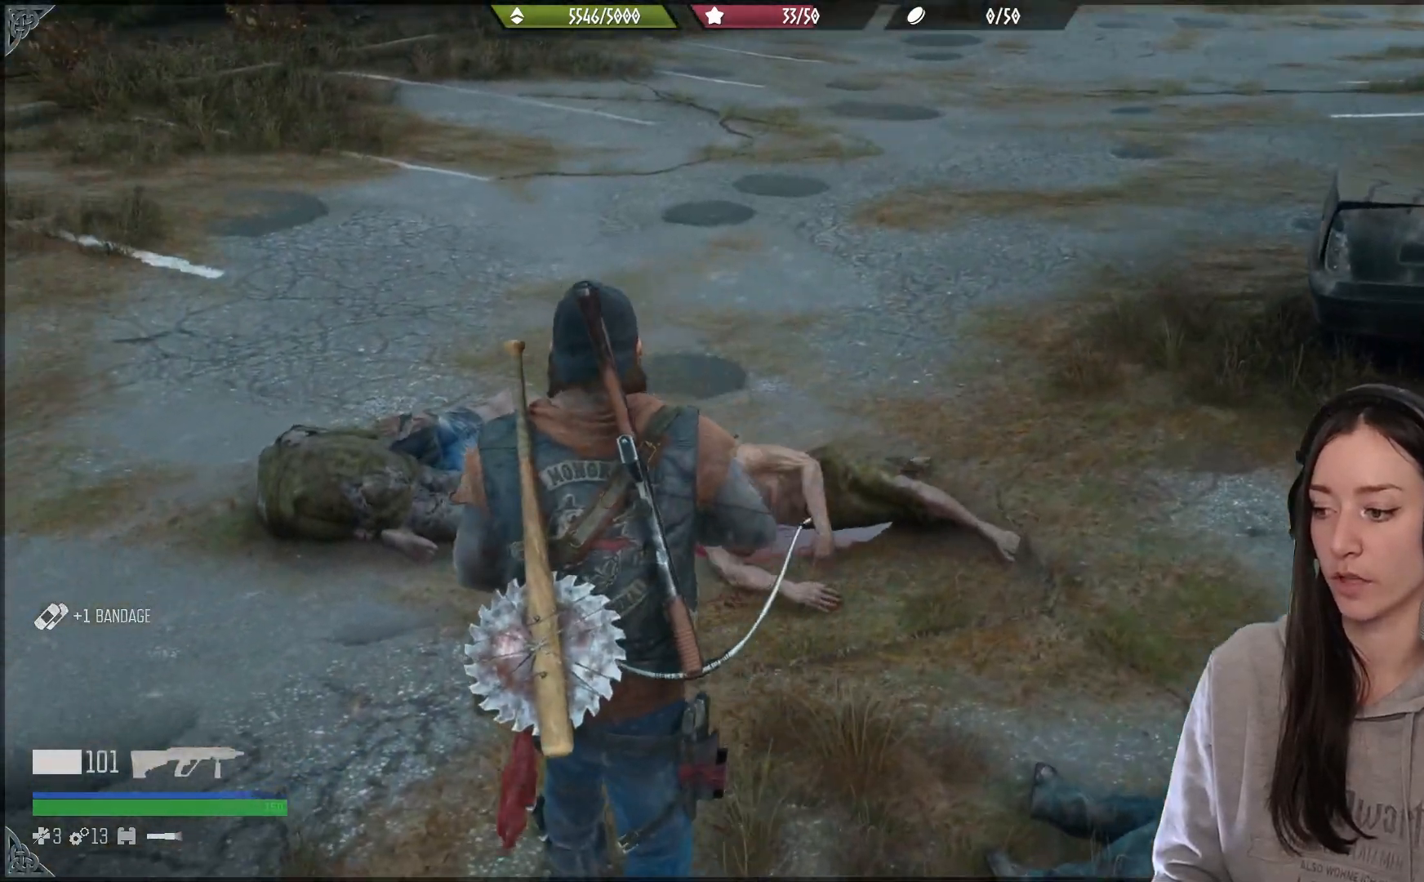
{"buttons": [], "left_stick": "center", "right_stick": "up-right", "events": [[433, "right_stick", "up"], [500, "right_stick", "up-right"]]}
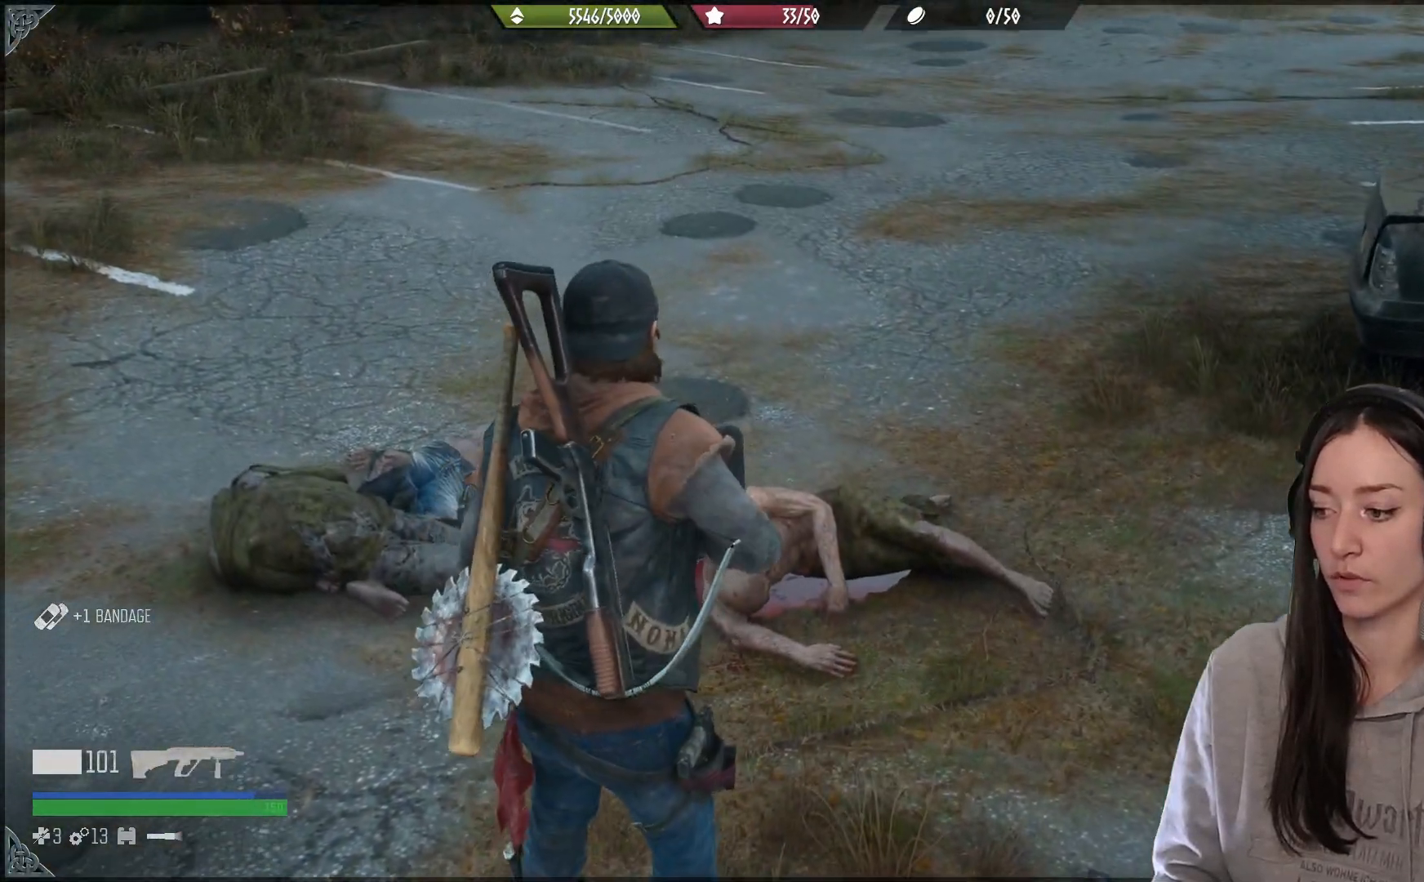
{"buttons": [], "left_stick": "center", "right_stick": "right", "events": [[317, "right_stick", "right"]]}
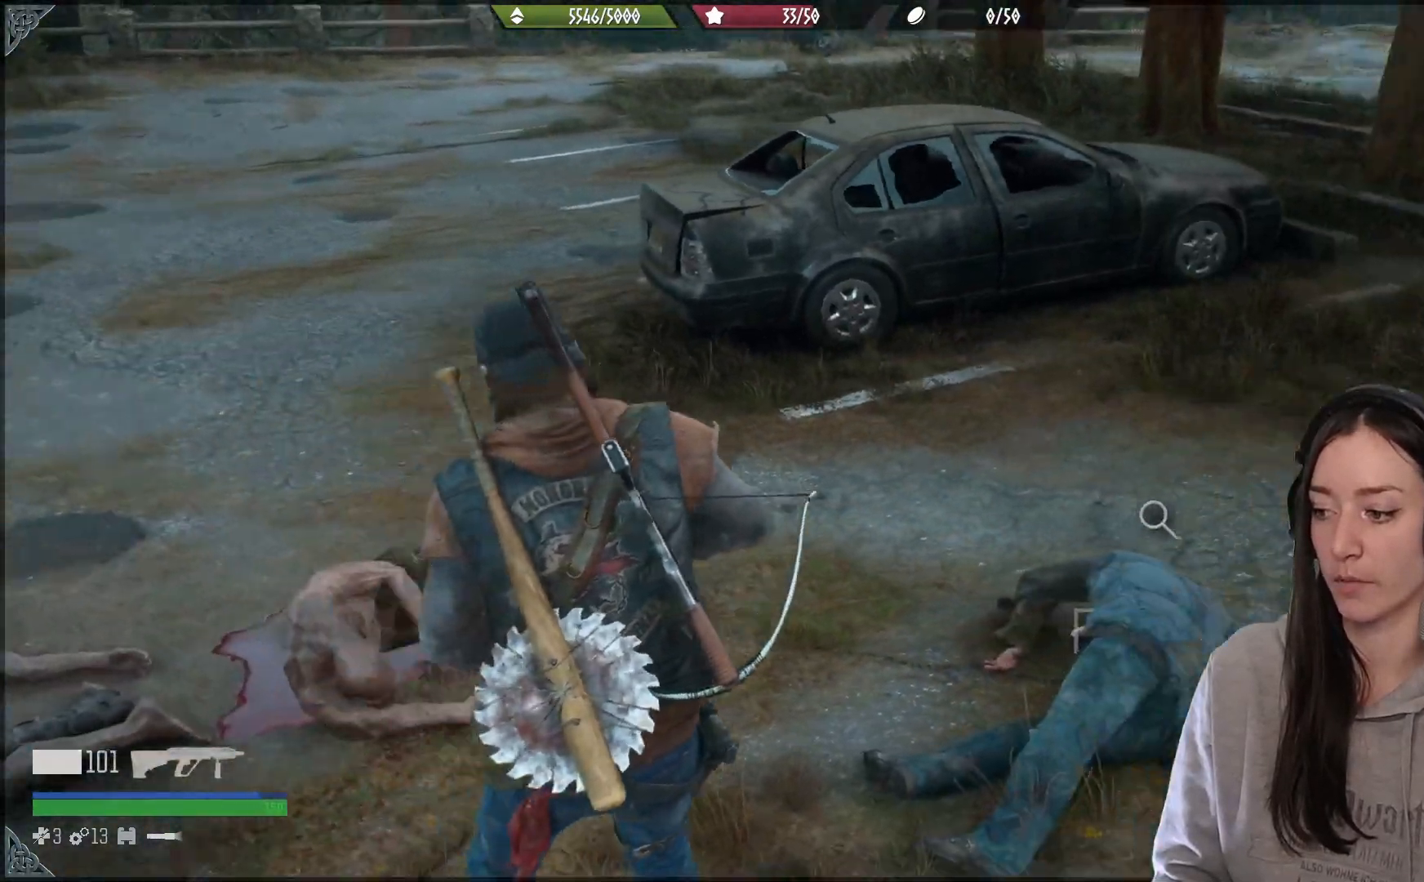
{"buttons": [], "left_stick": "up-right", "right_stick": "center", "events": [[100, "right_stick", "center"], [150, "left_stick", "up-right"]]}
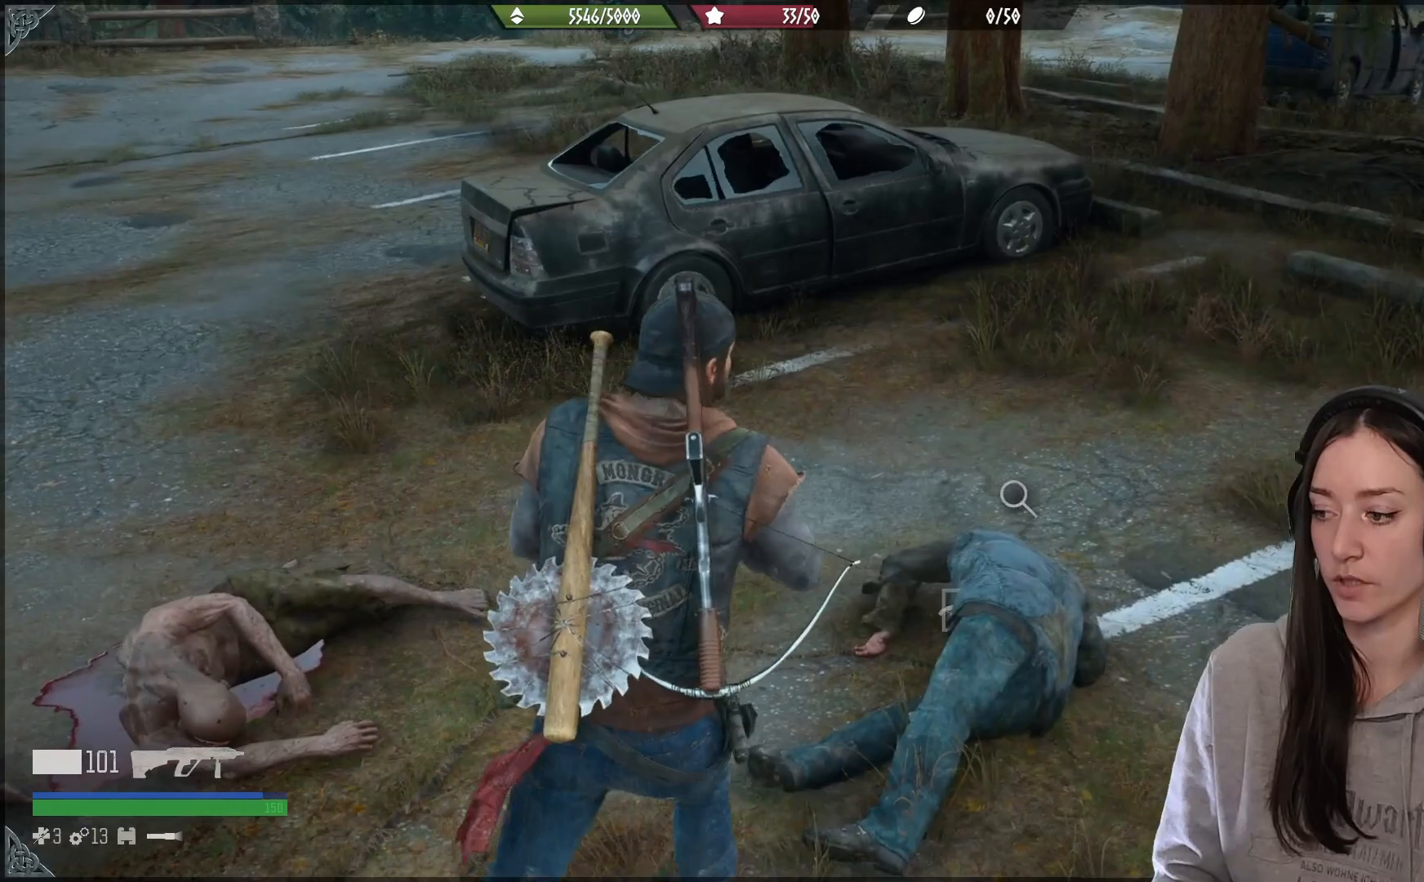
{"buttons": ["X"], "left_stick": "center", "right_stick": "center", "events": [[67, "right_stick", "down-left"], [233, "right_stick", "center"], [250, "left_stick", "center"], [383, "X", "down"]]}
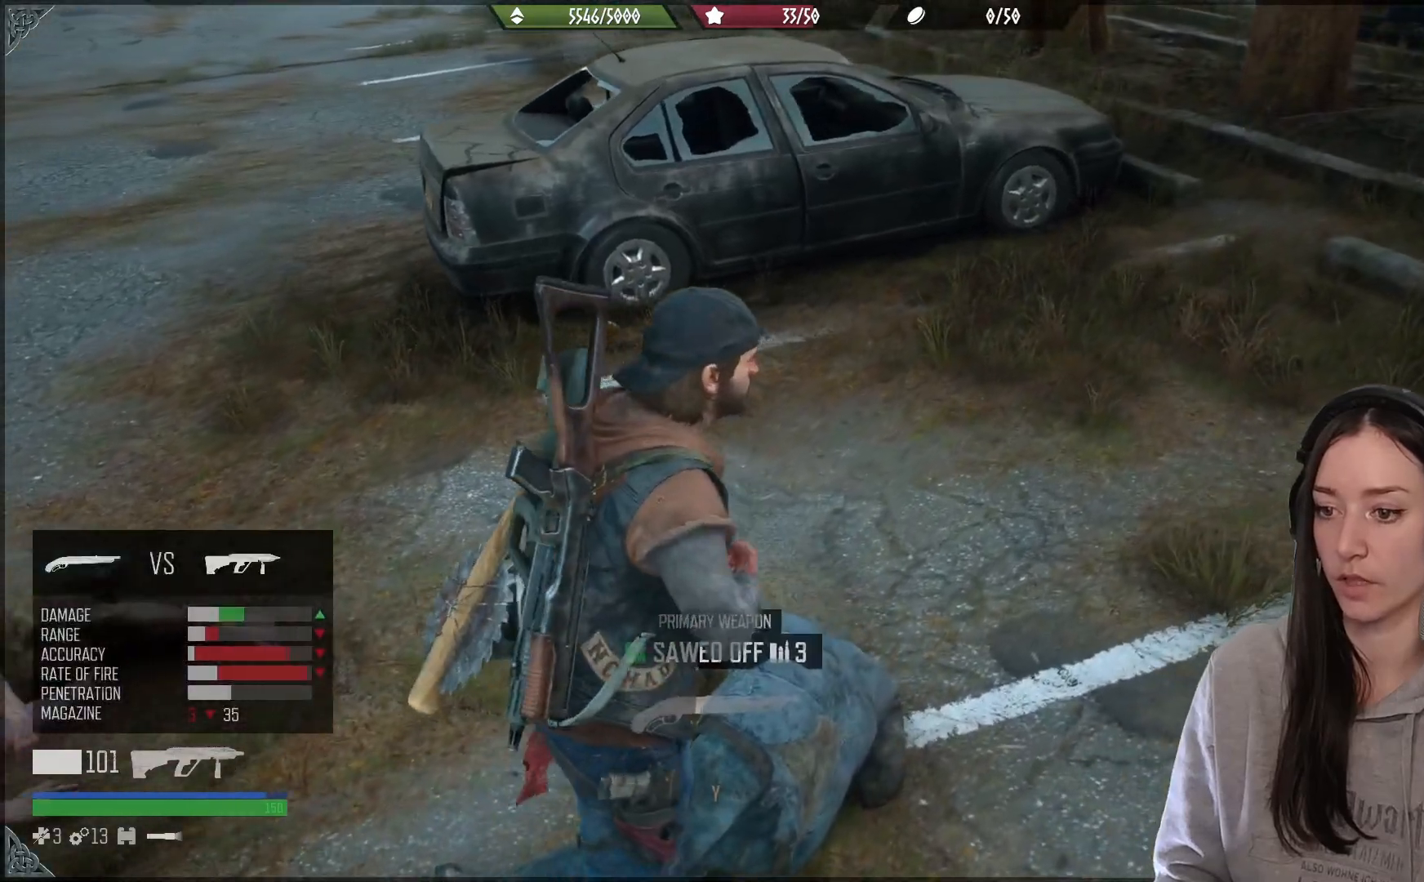
{"buttons": ["X"], "left_stick": "center", "right_stick": "center", "events": []}
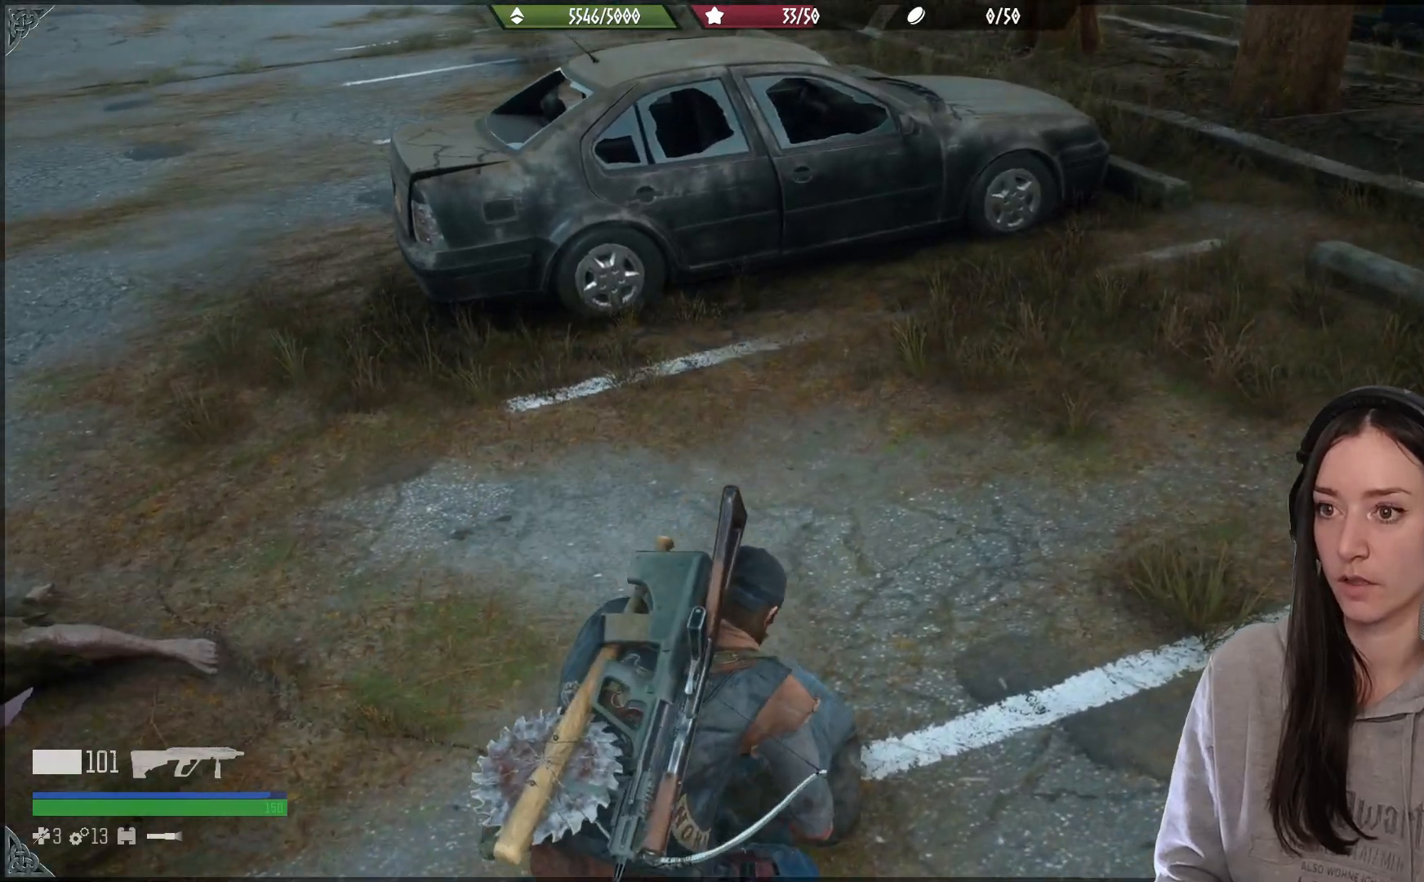
{"buttons": [], "left_stick": "left", "right_stick": "center", "events": [[67, "left_stick", "left"], [433, "X", "up"]]}
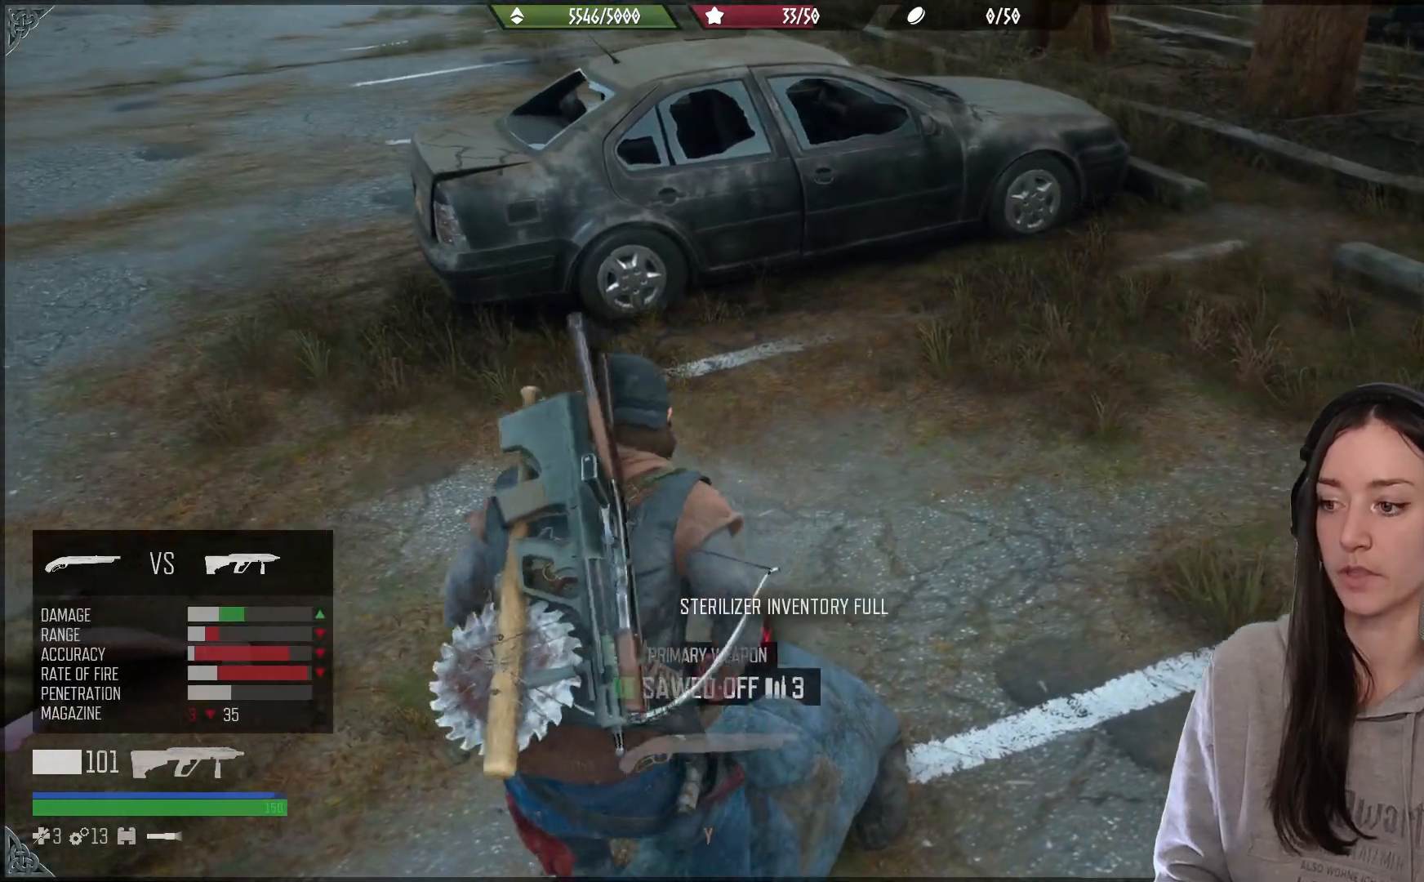
{"buttons": [], "left_stick": "left", "right_stick": "up-left", "events": [[200, "right_stick", "down-left"], [250, "right_stick", "left"], [450, "right_stick", "up-left"]]}
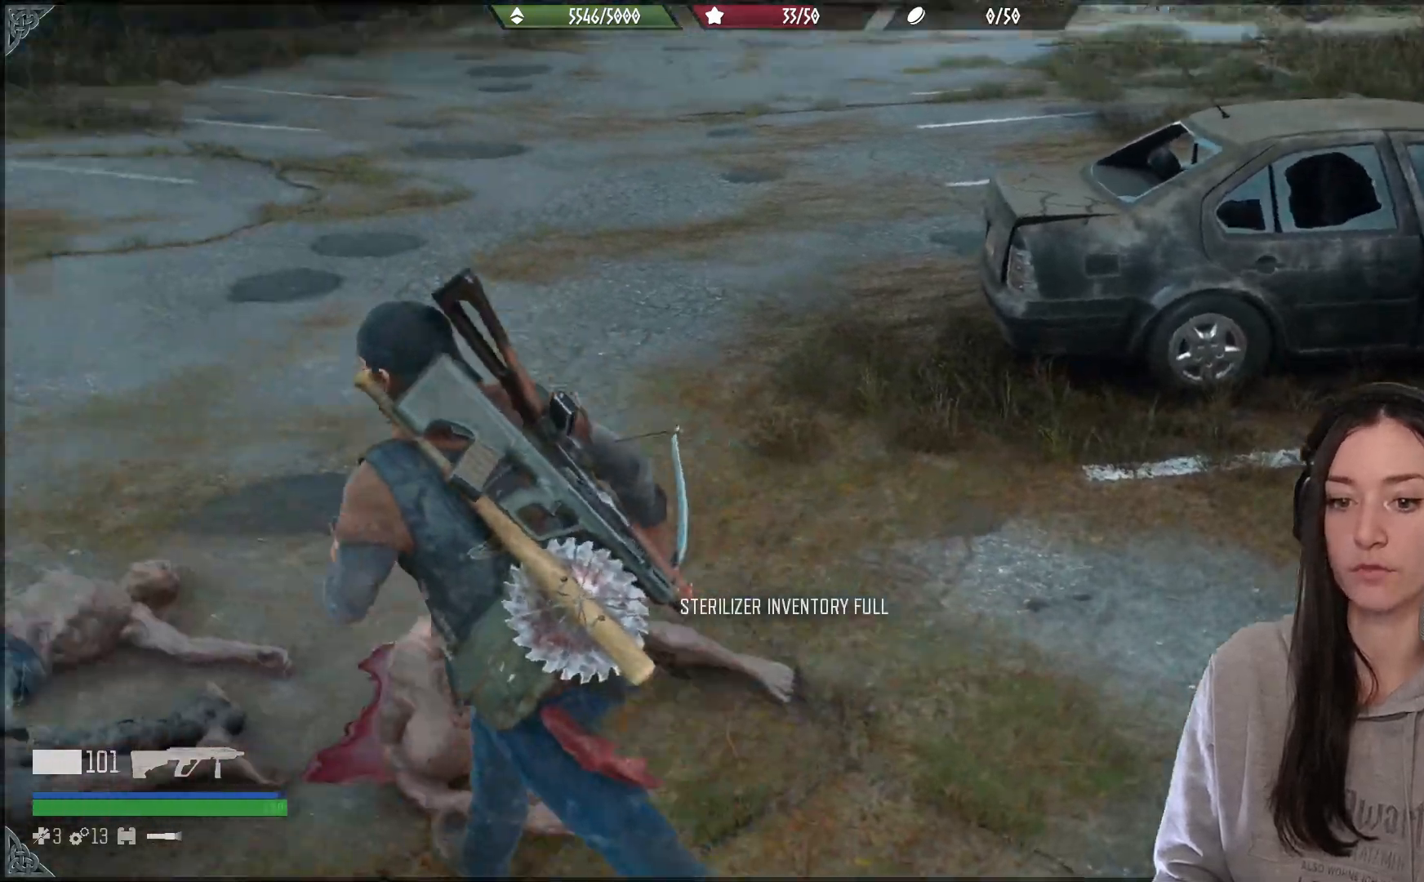
{"buttons": [], "left_stick": "down-left", "right_stick": "right", "events": [[150, "right_stick", "center"], [217, "left_stick", "down-left"], [367, "right_stick", "right"]]}
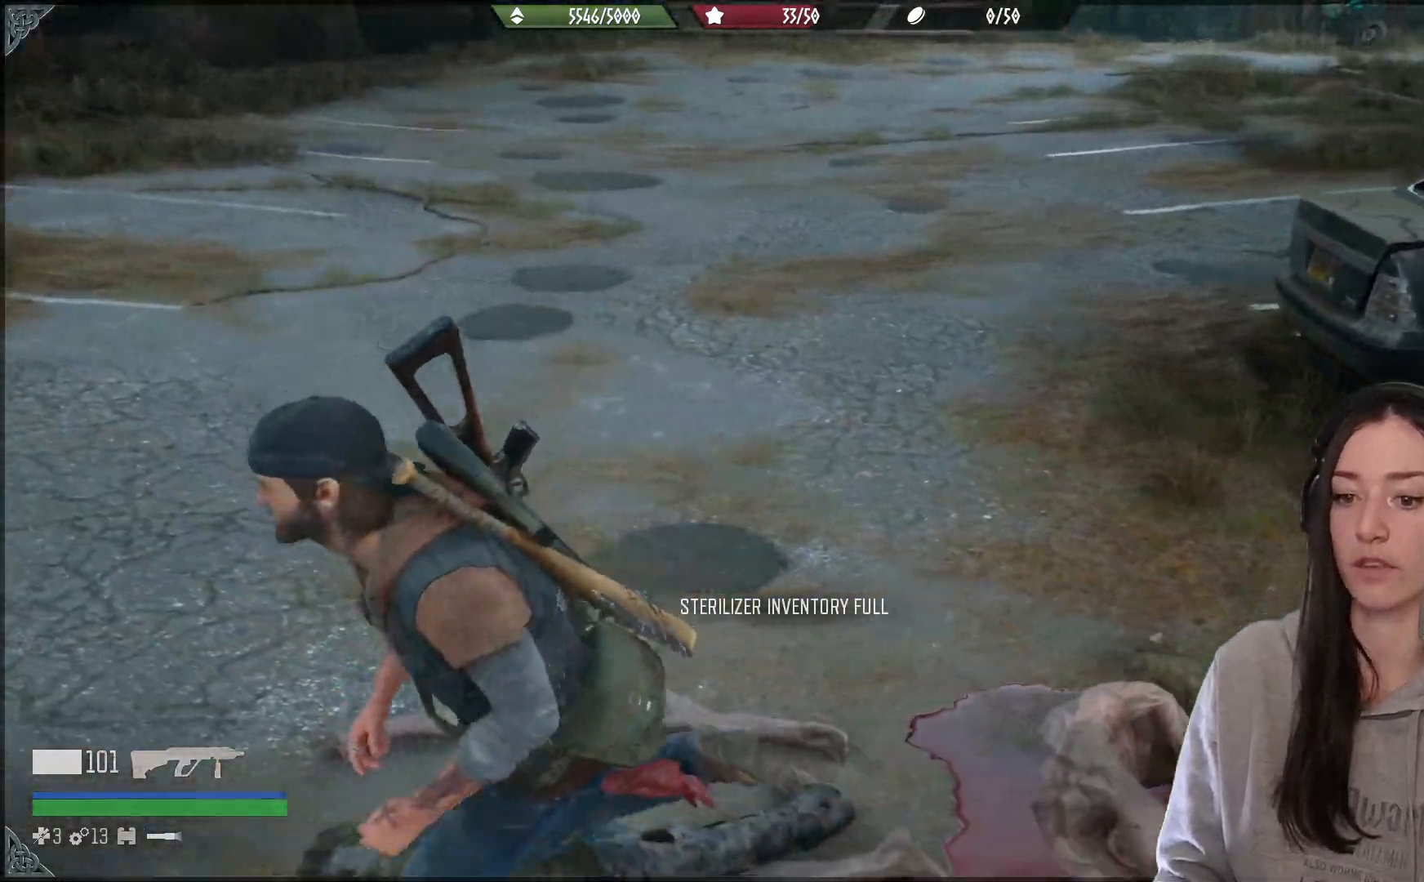
{"buttons": [], "left_stick": "center", "right_stick": "right", "events": [[200, "left_stick", "center"]]}
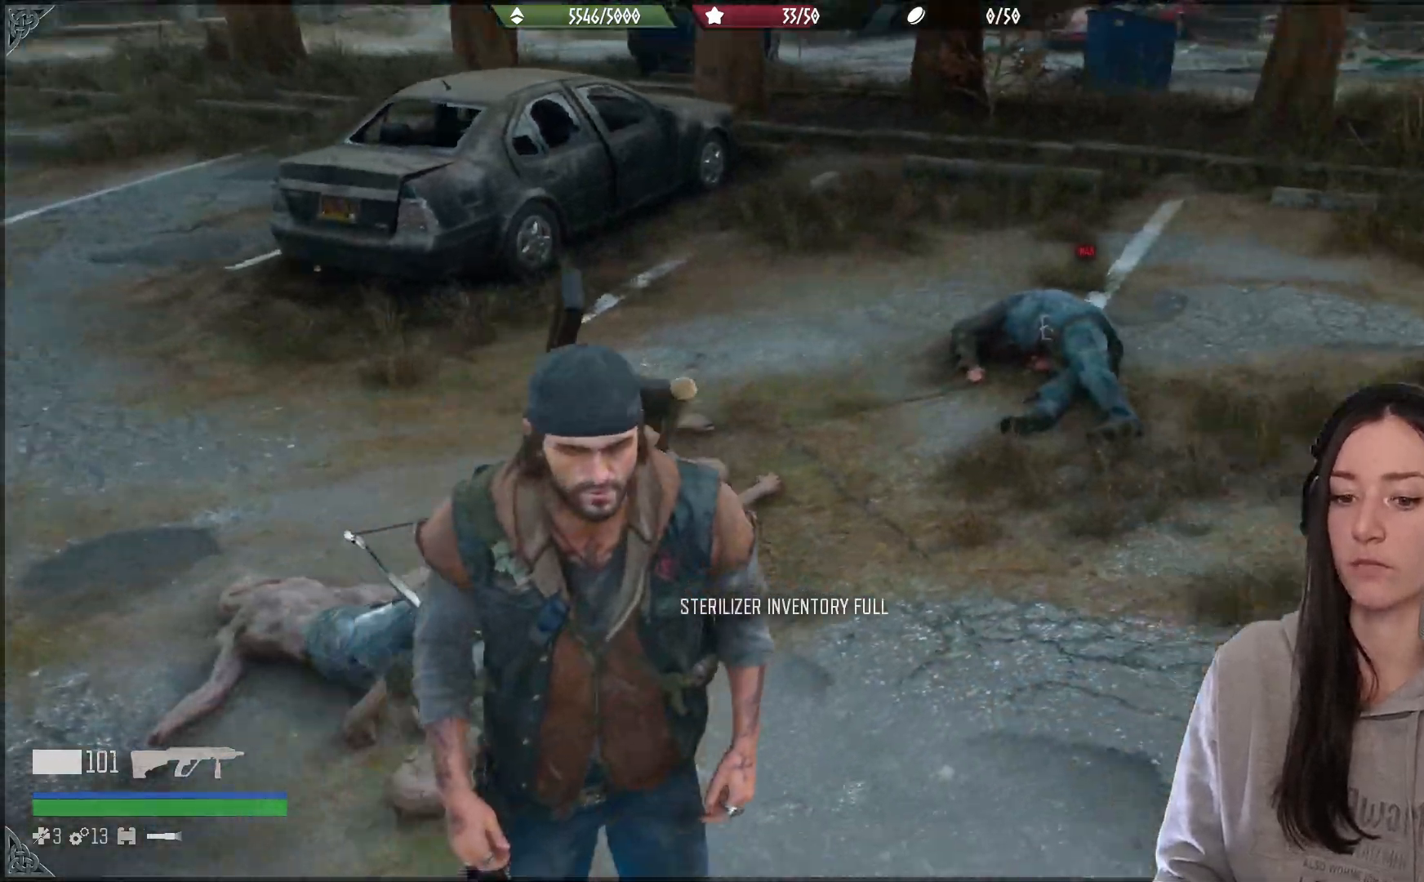
{"buttons": [], "left_stick": "up", "right_stick": "center", "events": [[250, "left_stick", "up"], [317, "right_stick", "center"]]}
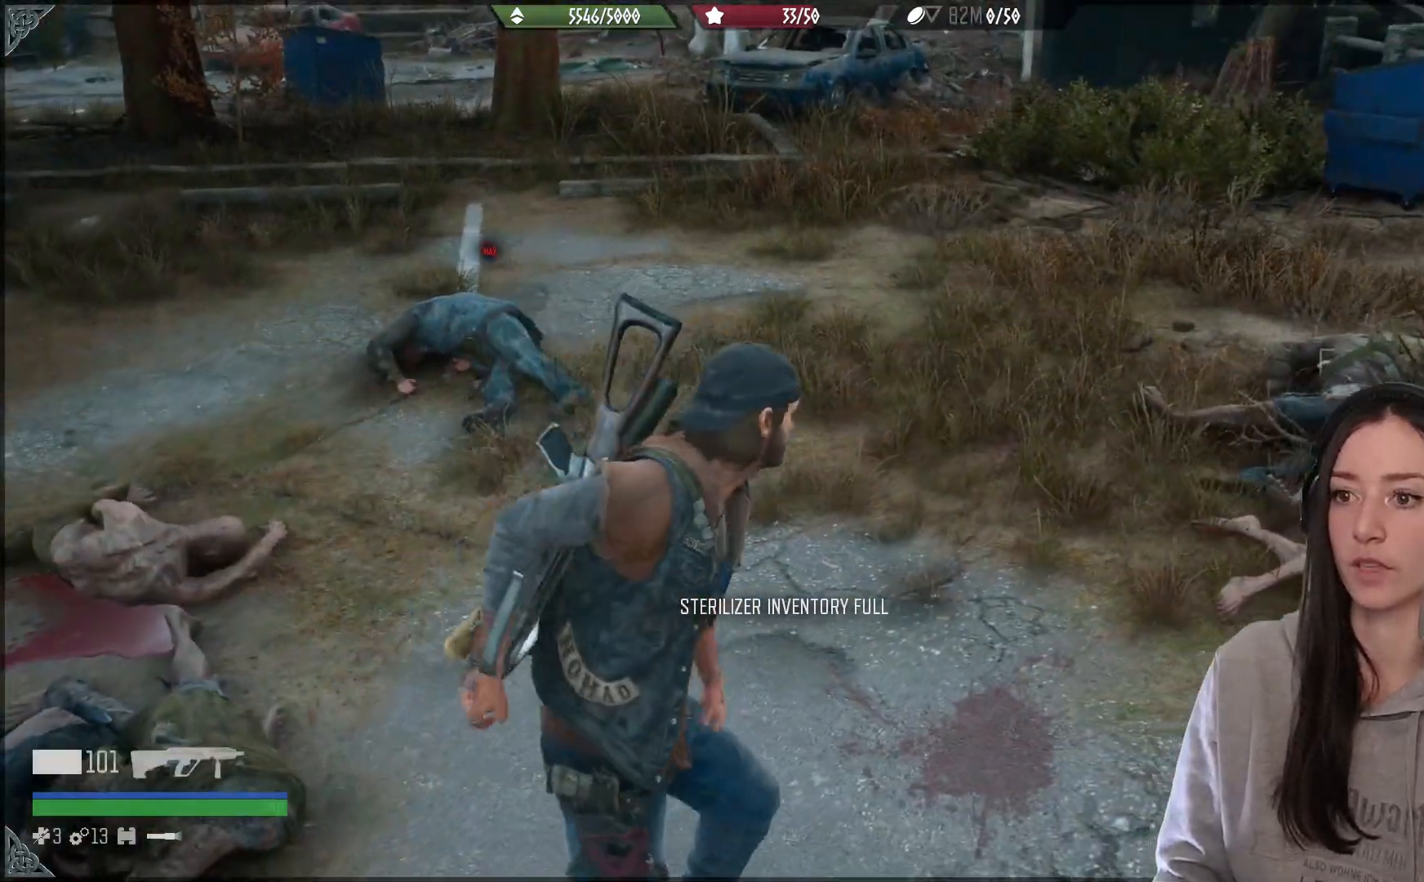
{"buttons": [], "left_stick": "up-left", "right_stick": "center", "events": [[100, "left_stick", "up-left"], [183, "right_stick", "up-left"], [433, "right_stick", "center"]]}